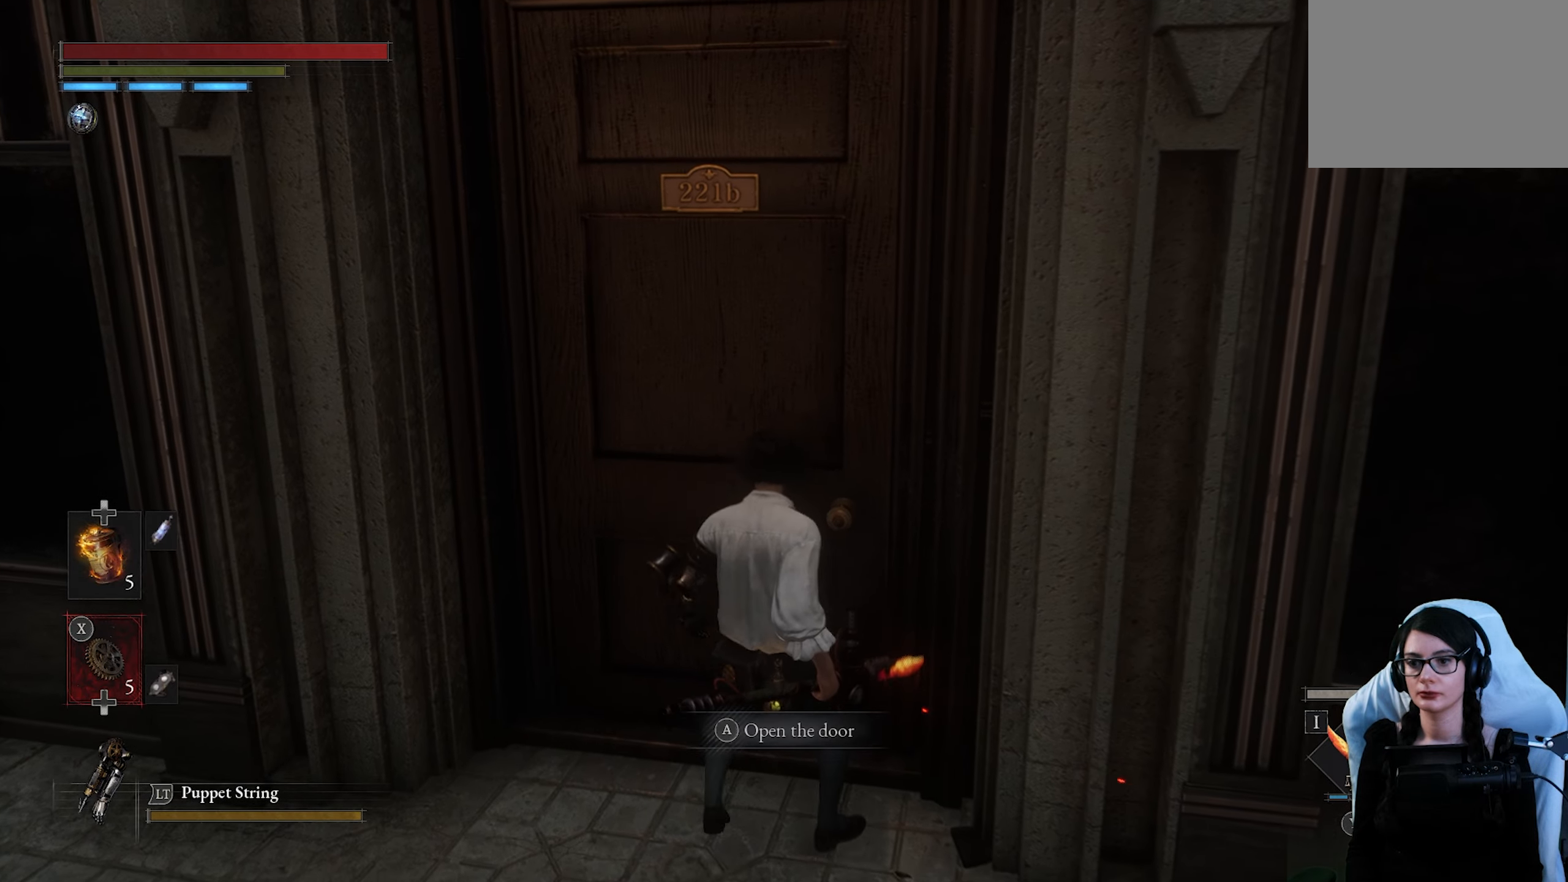
Gameplay with a controller (PlayStation layout); each line is a JSON object with the inputs held at the frame after it. "button_events" lists button changes between this image and that frame as [ms after this image, input, new state], when the widget could be followed in between (sticks are given only as held states).
{"buttons": ["CROSS"], "left_stick": "center", "right_stick": "center", "button_events": [[450, "CROSS", "down"]]}
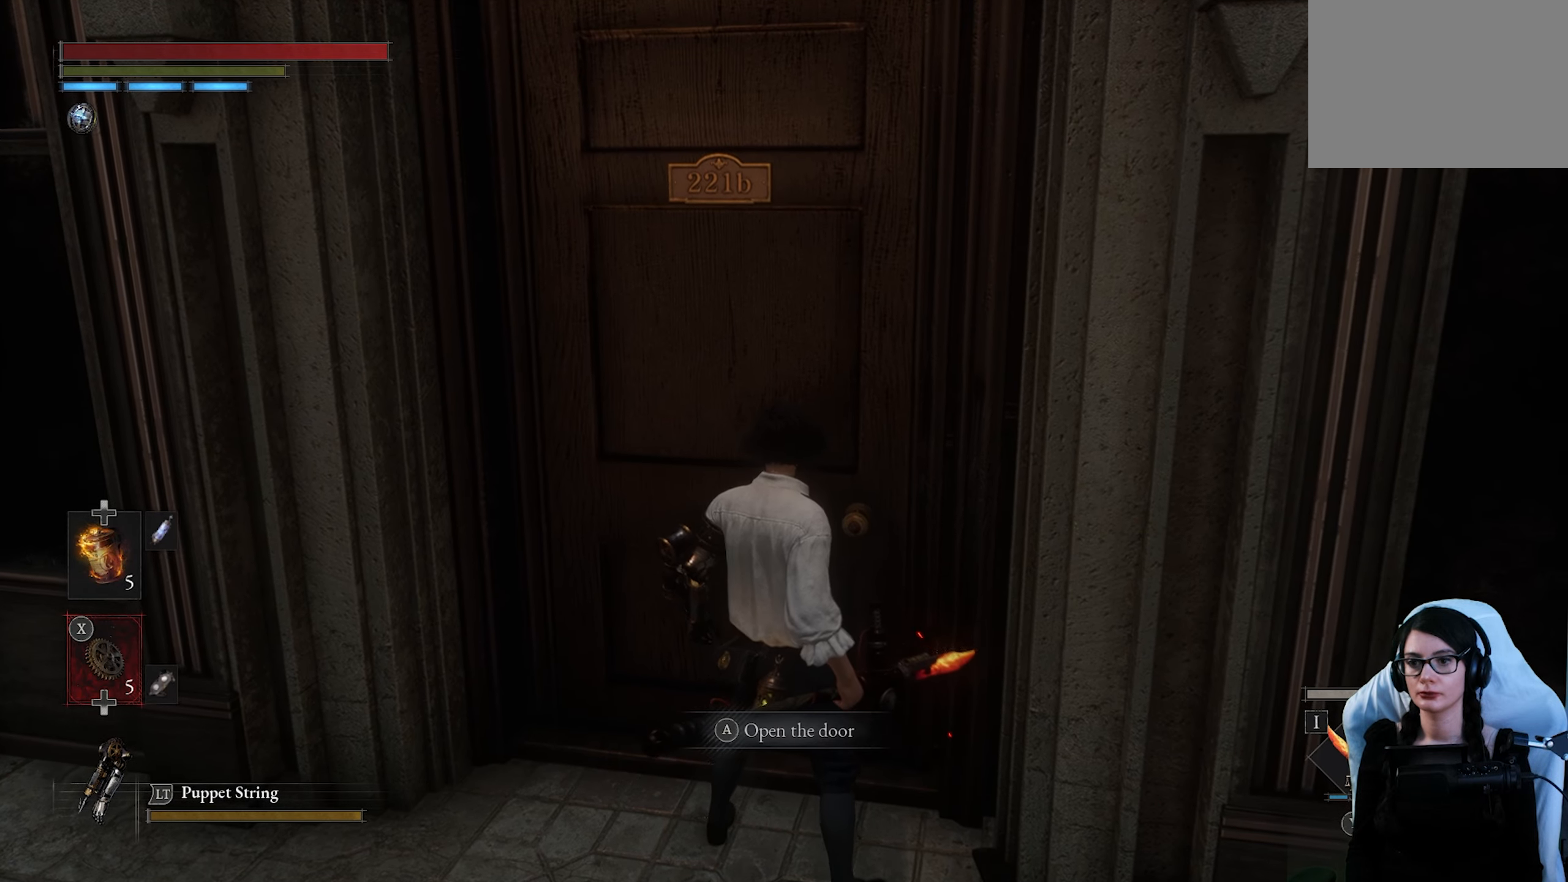
{"buttons": [], "left_stick": "center", "right_stick": "up", "button_events": [[84, "CROSS", "up"]]}
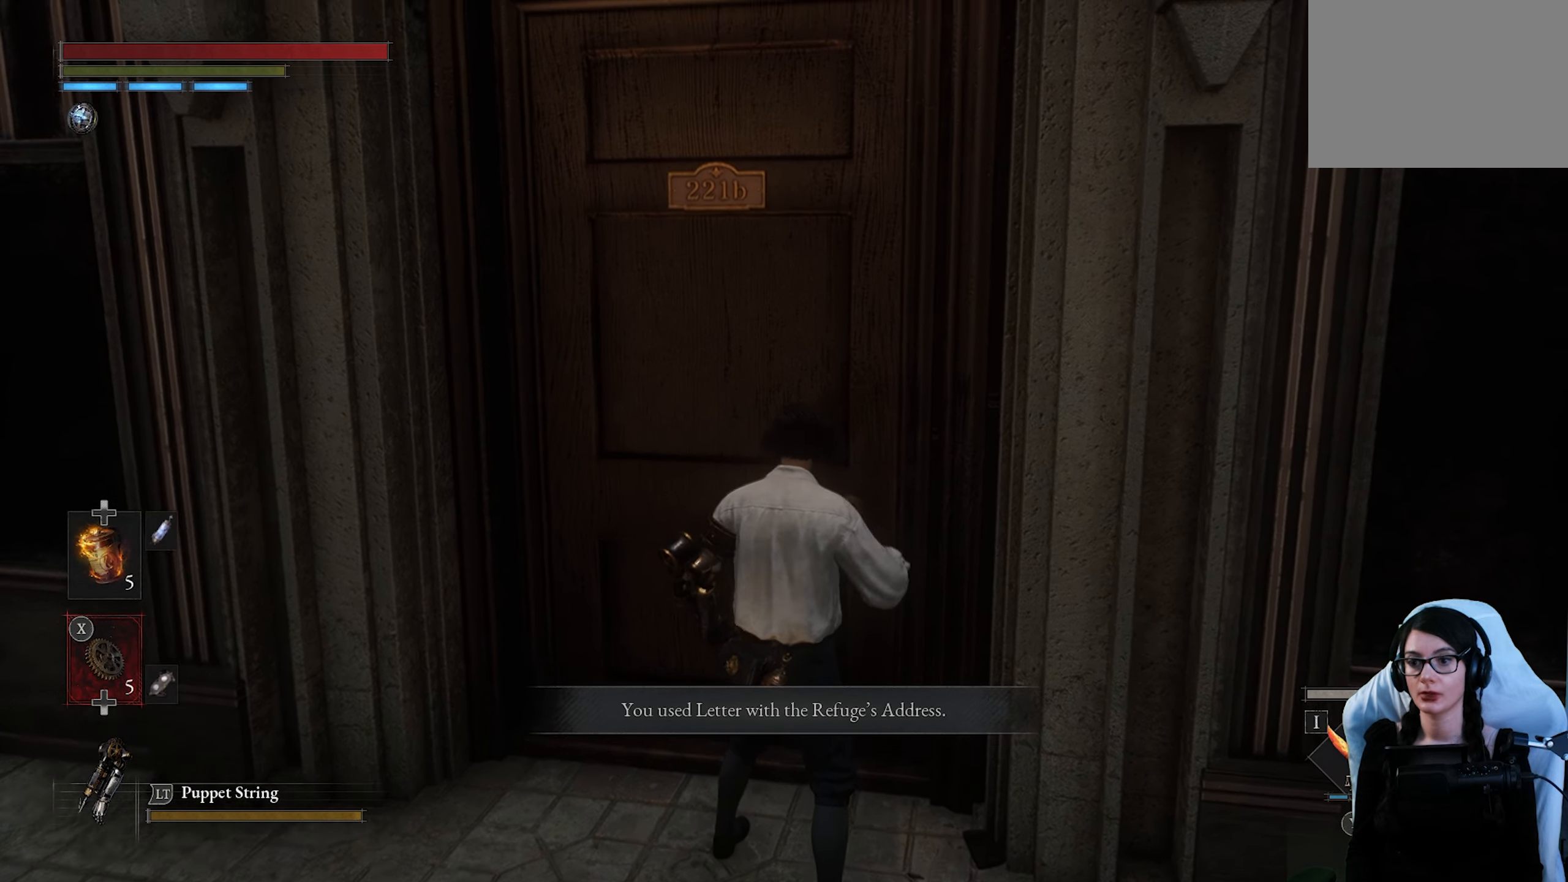
{"buttons": [], "left_stick": "center", "right_stick": "center", "button_events": []}
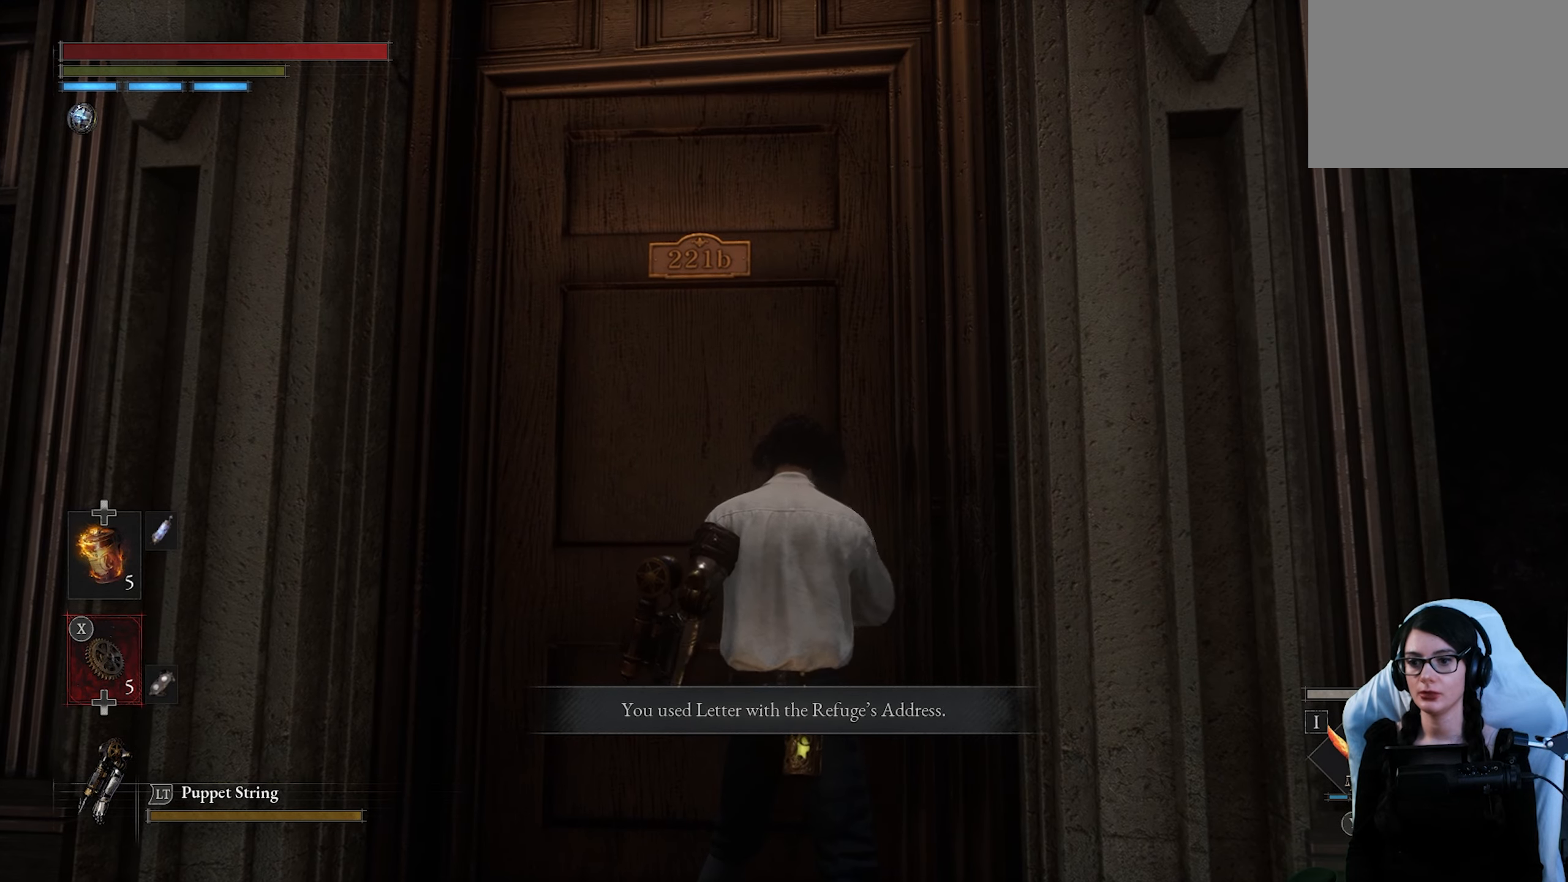
{"buttons": [], "left_stick": "center", "right_stick": "center", "button_events": []}
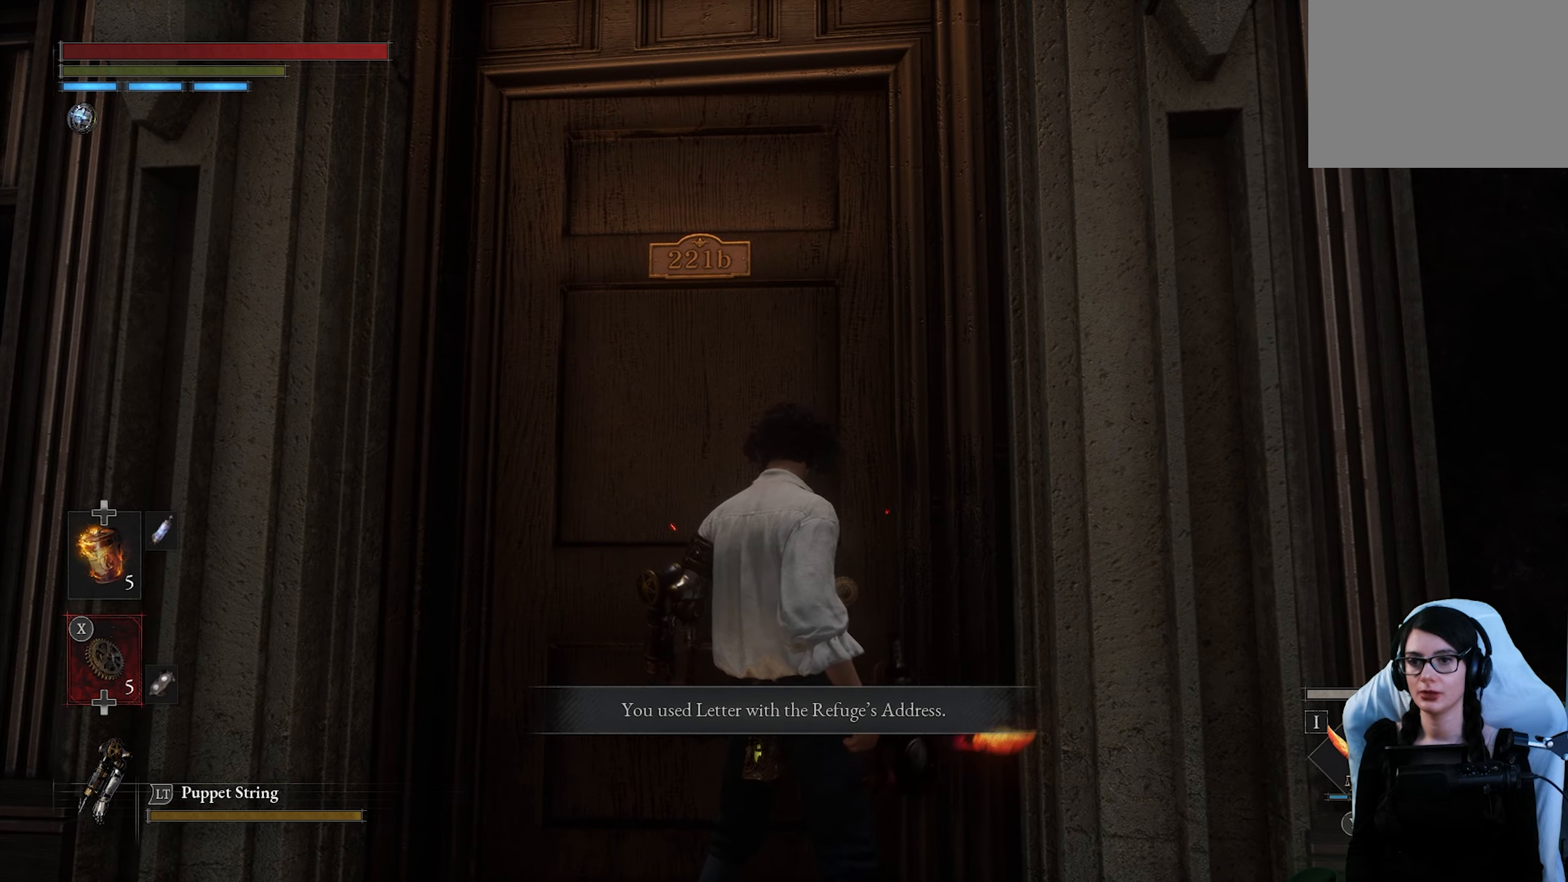
{"buttons": [], "left_stick": "center", "right_stick": "center", "button_events": []}
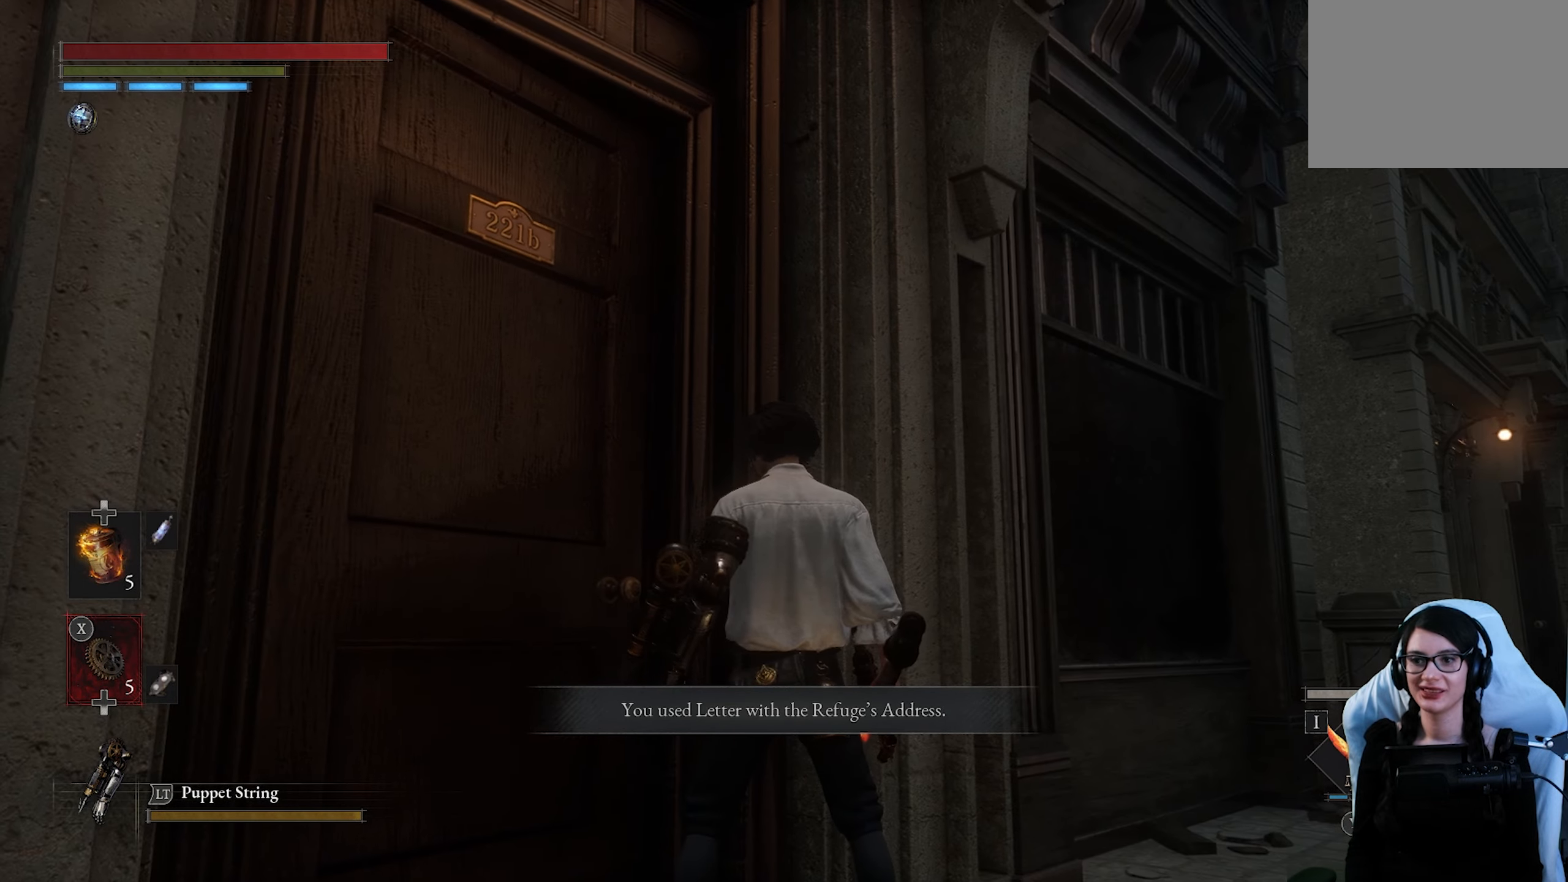
{"buttons": [], "left_stick": "center", "right_stick": "center", "button_events": []}
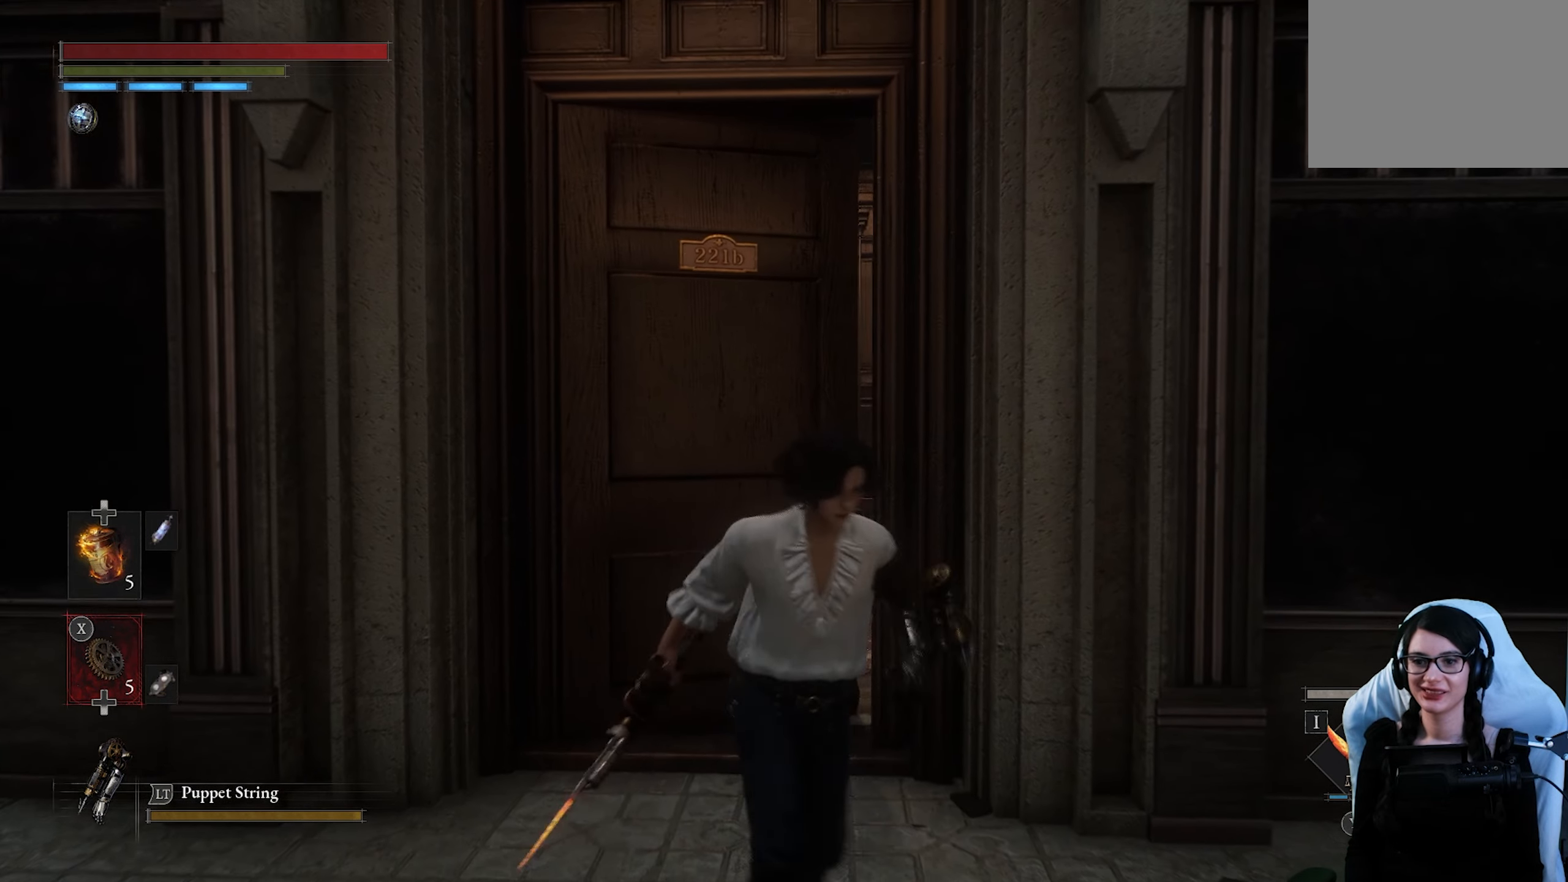
{"buttons": [], "left_stick": "down-left", "right_stick": "center", "button_events": []}
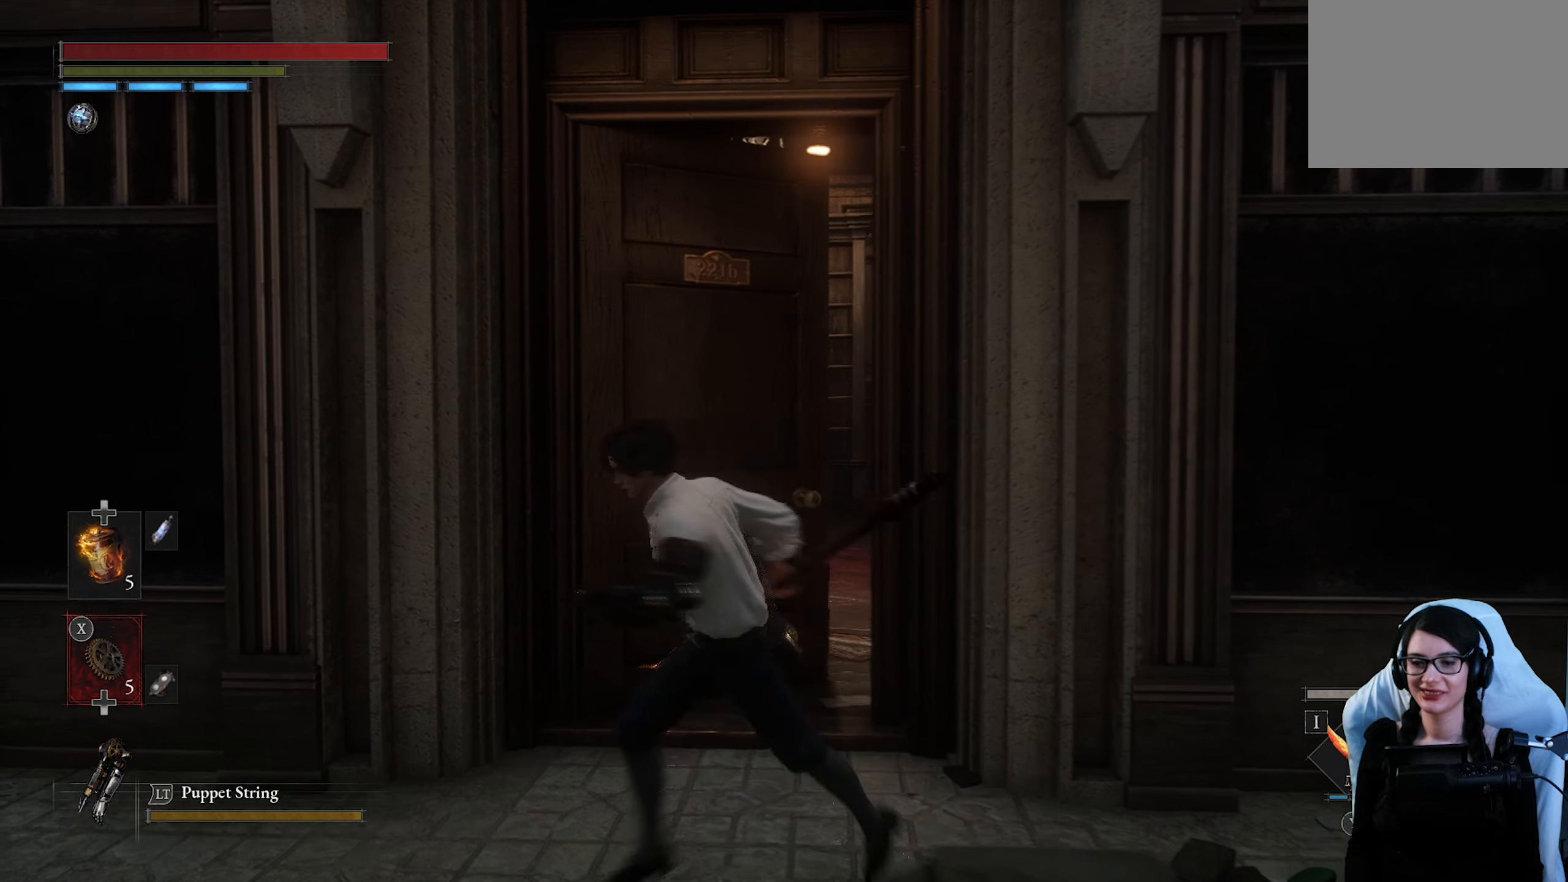
{"buttons": [], "left_stick": "up", "right_stick": "center", "button_events": []}
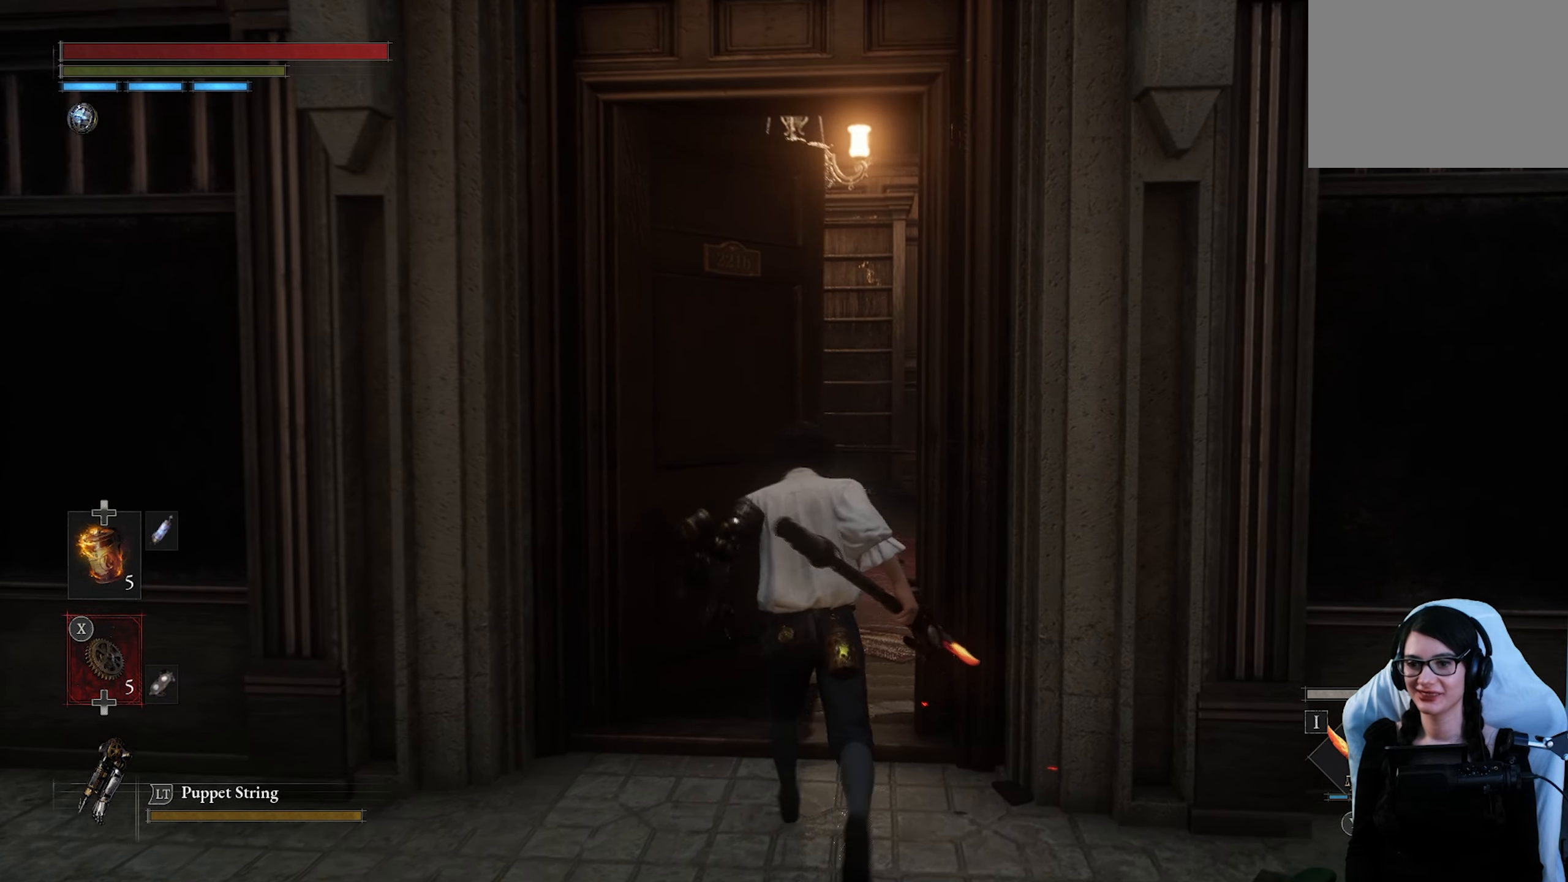
{"buttons": [], "left_stick": "up", "right_stick": "center", "button_events": []}
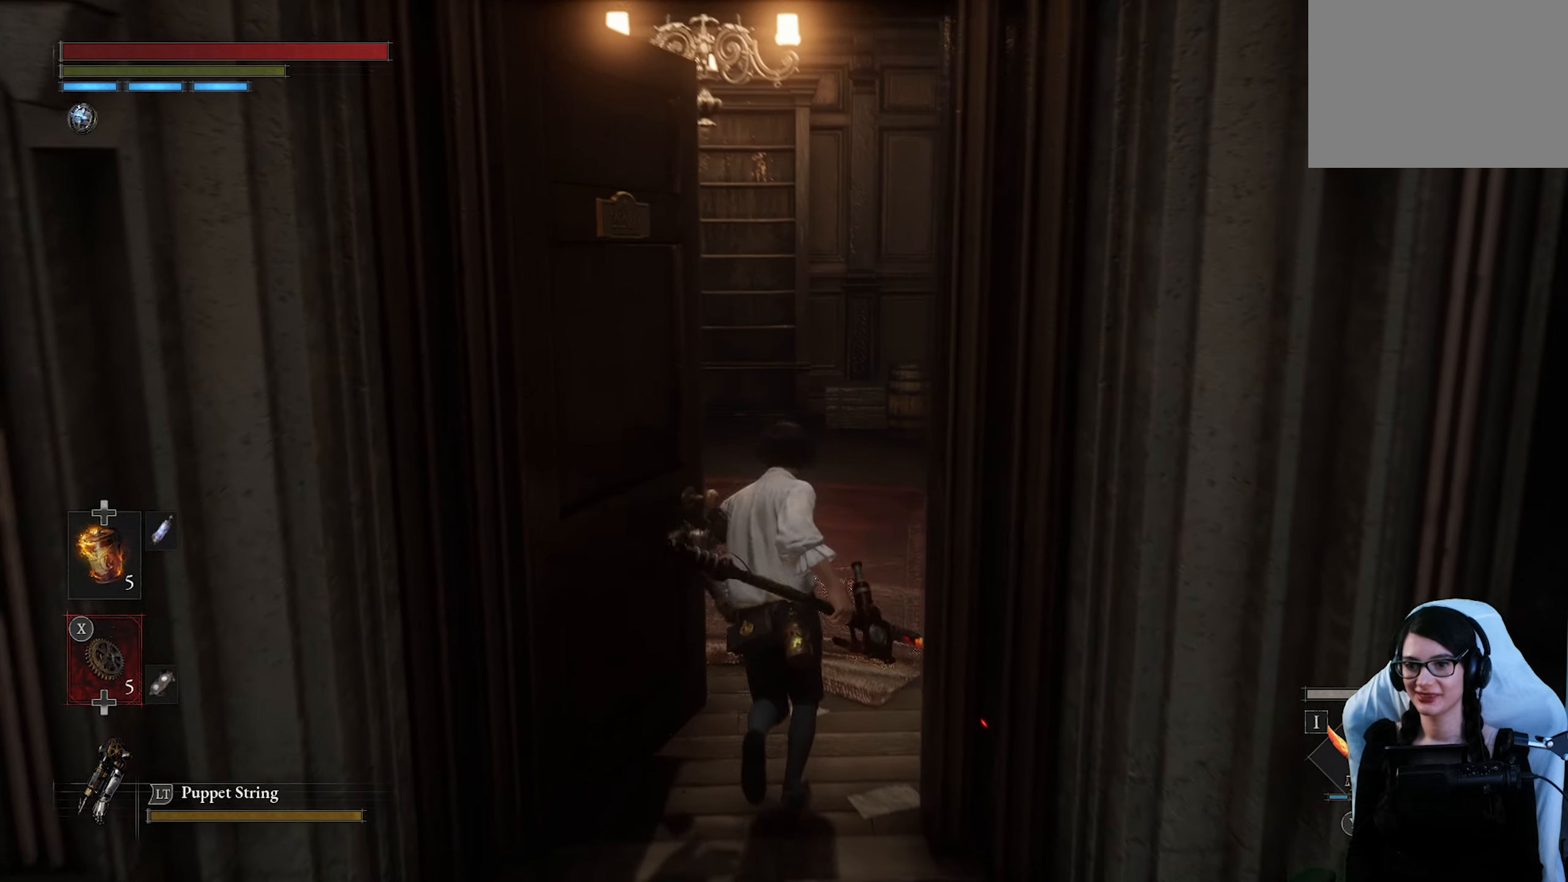
{"buttons": [], "left_stick": "up", "right_stick": "center", "button_events": []}
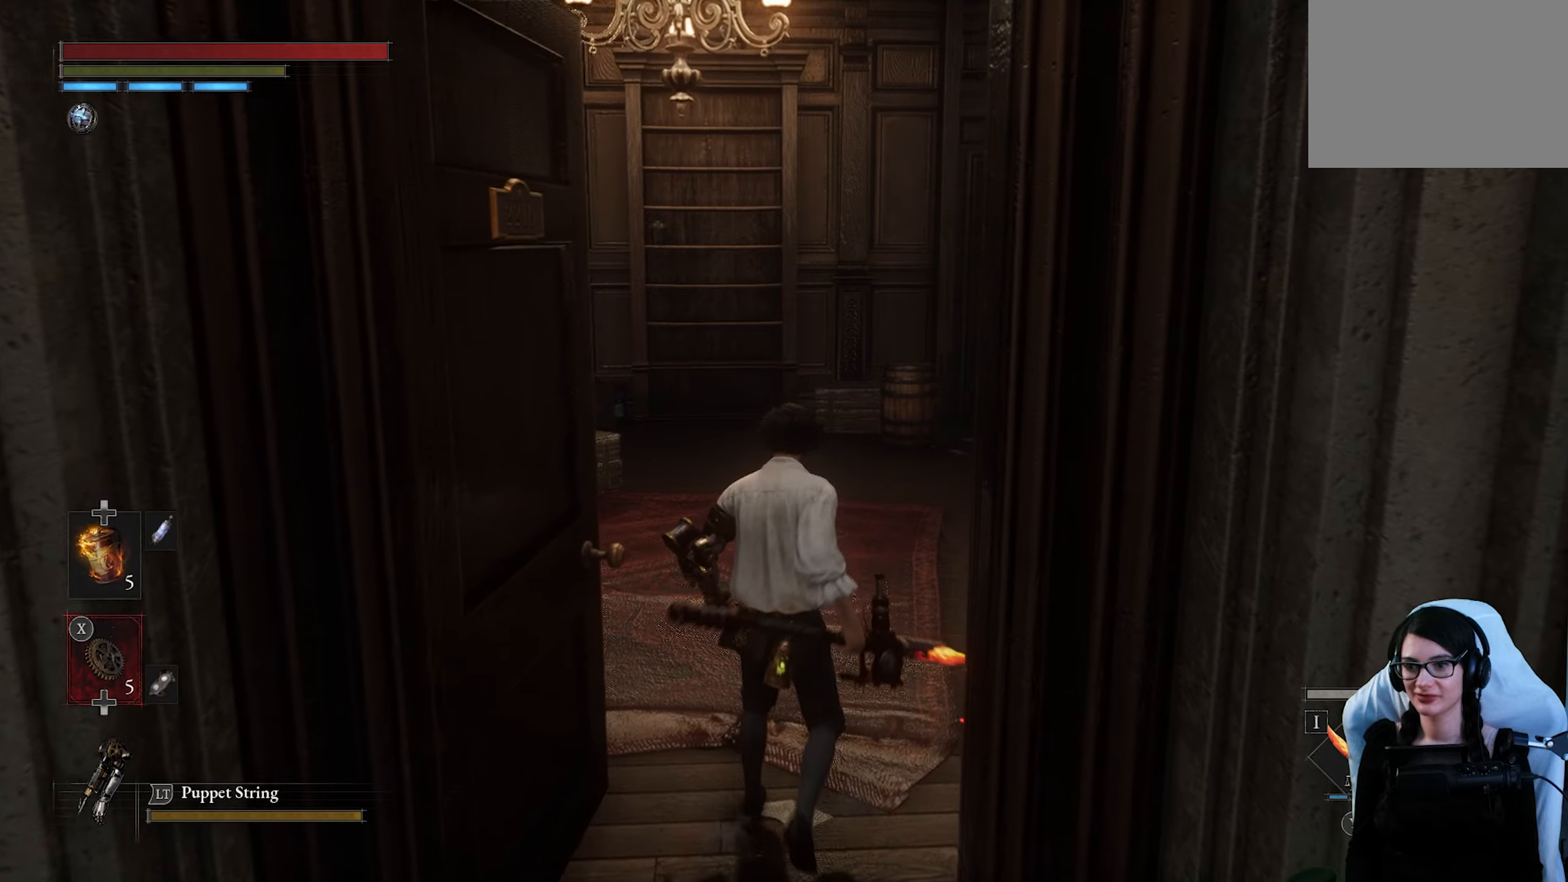
{"buttons": [], "left_stick": "up", "right_stick": "center", "button_events": []}
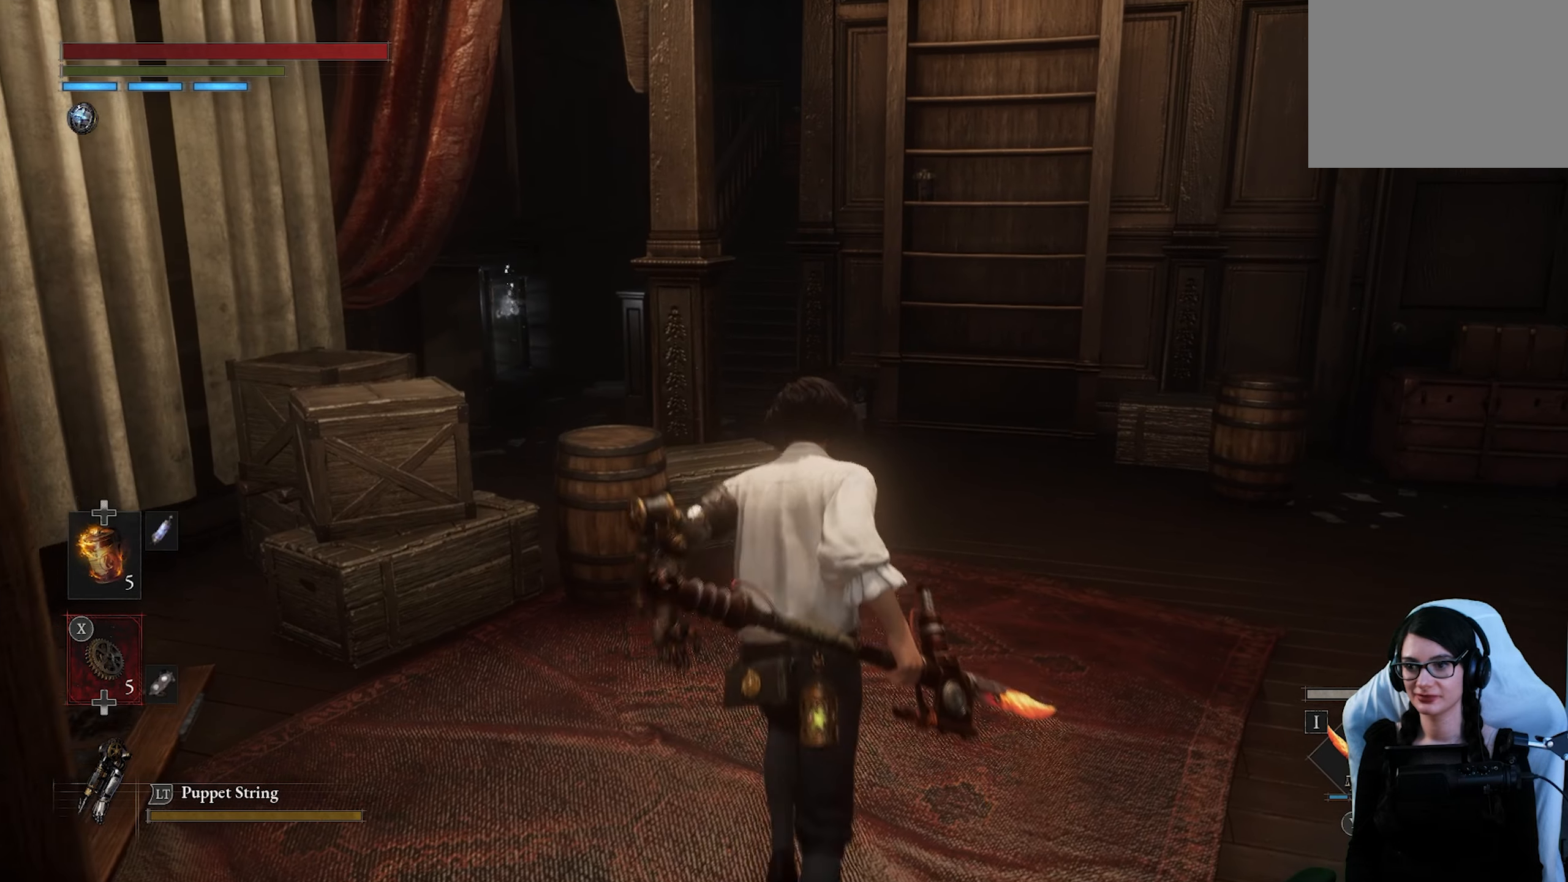
{"buttons": [], "left_stick": "up", "right_stick": "left", "button_events": []}
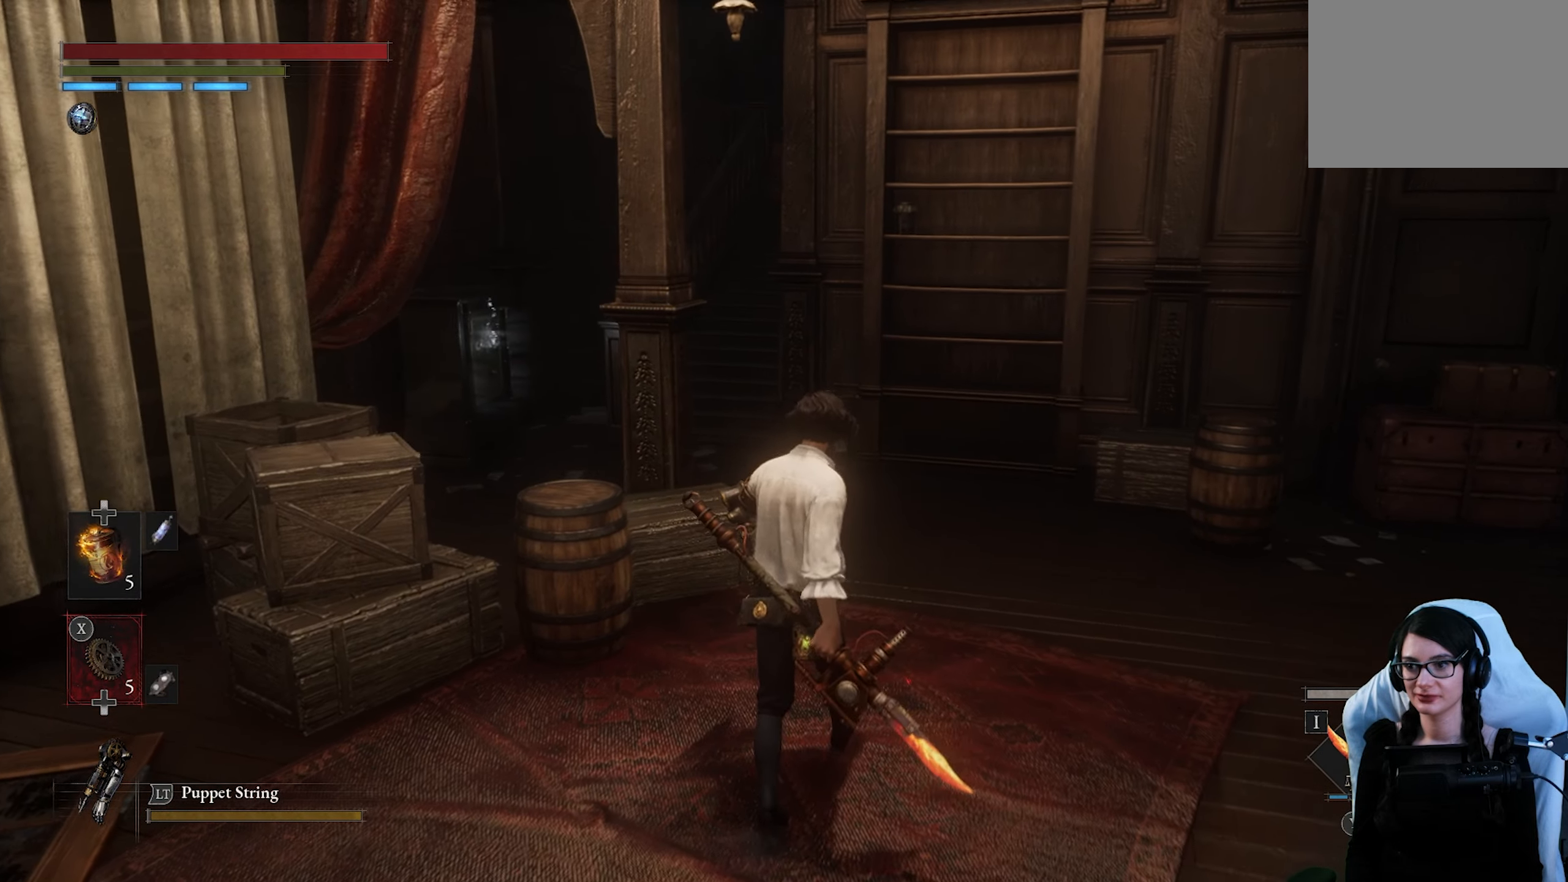
{"buttons": [], "left_stick": "up-right", "right_stick": "center", "button_events": []}
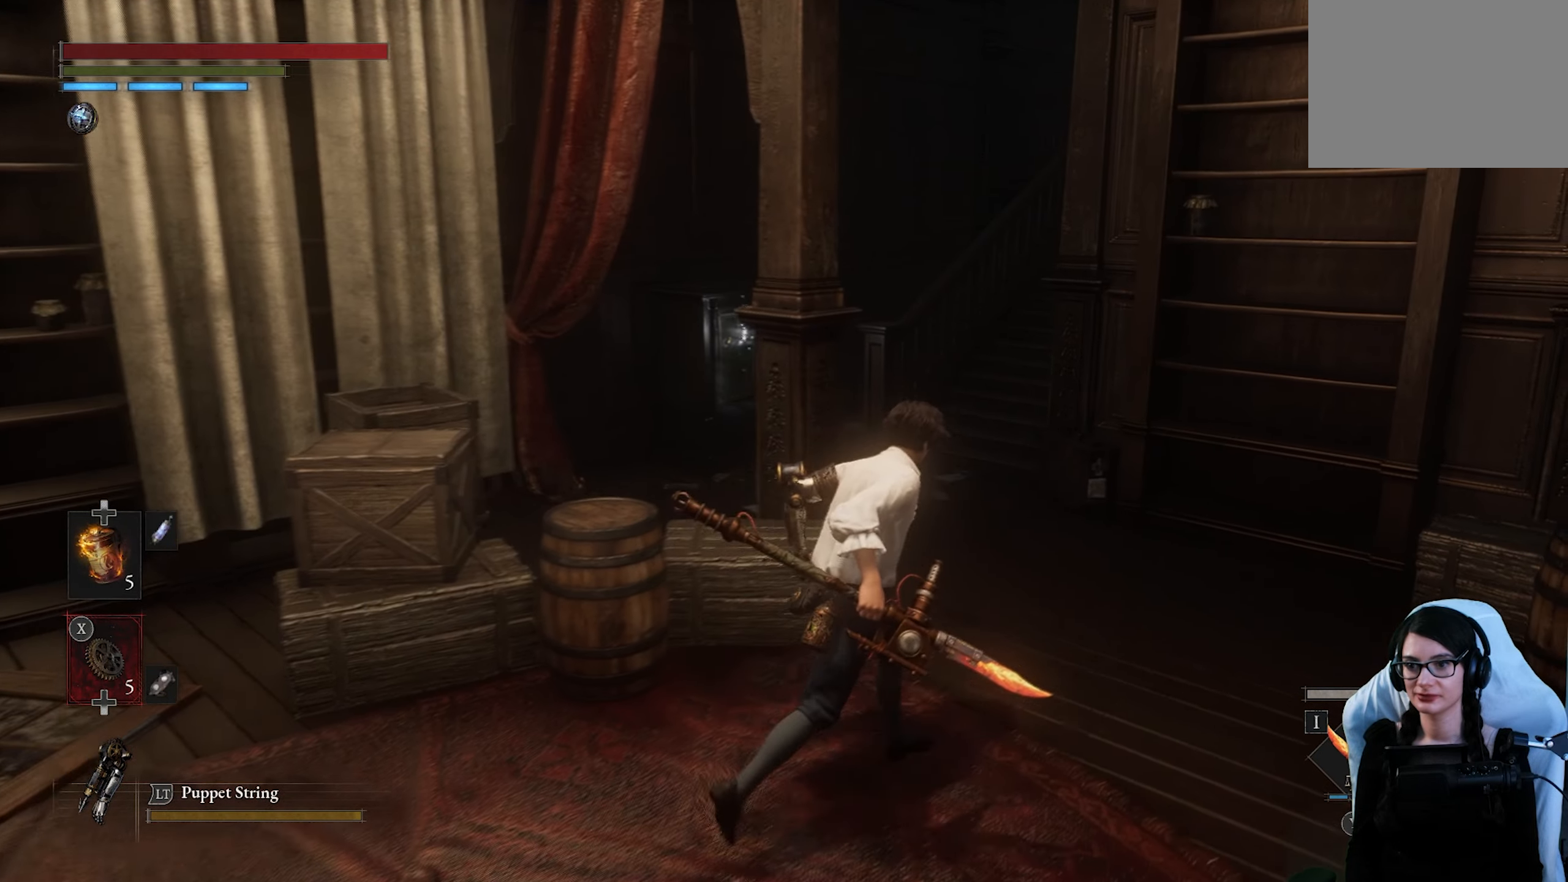
{"buttons": [], "left_stick": "up-right", "right_stick": "down-left", "button_events": []}
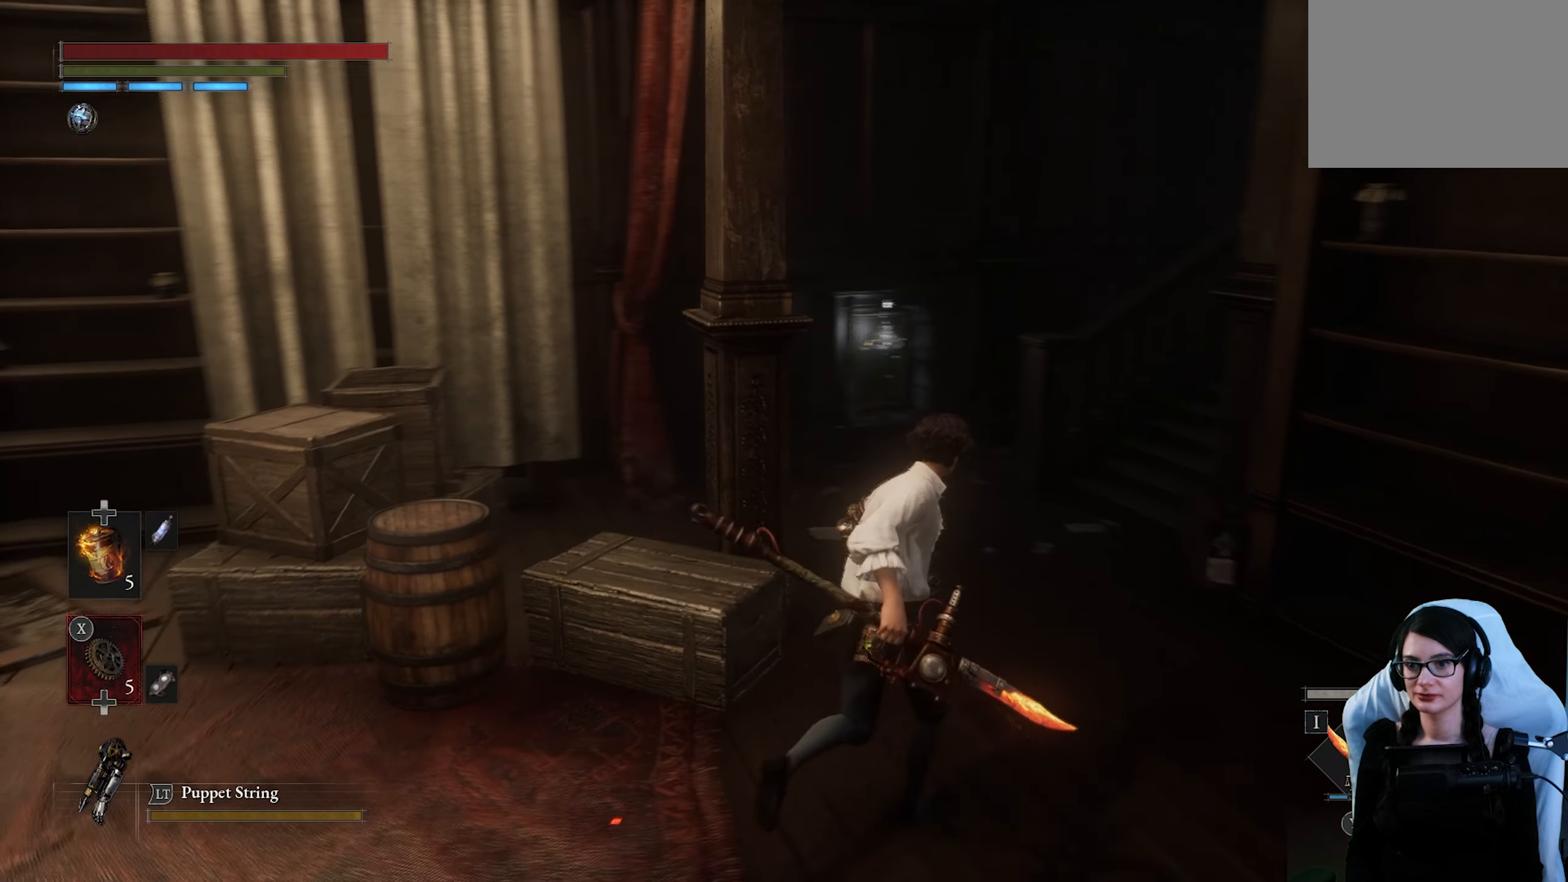
{"buttons": [], "left_stick": "up-right", "right_stick": "center", "button_events": []}
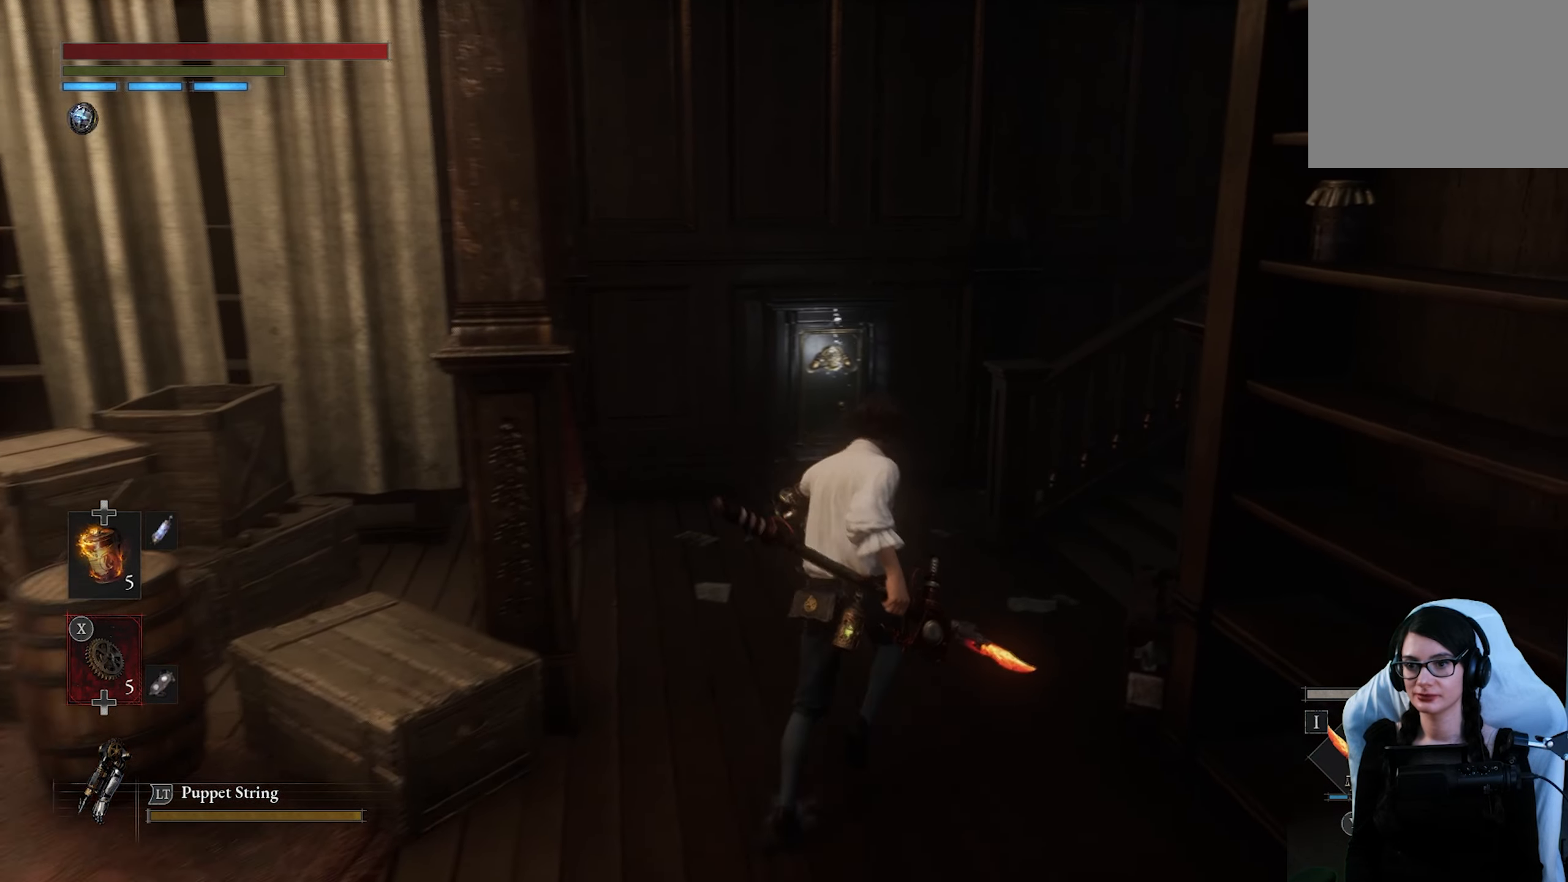
{"buttons": [], "left_stick": "up", "right_stick": "center", "button_events": []}
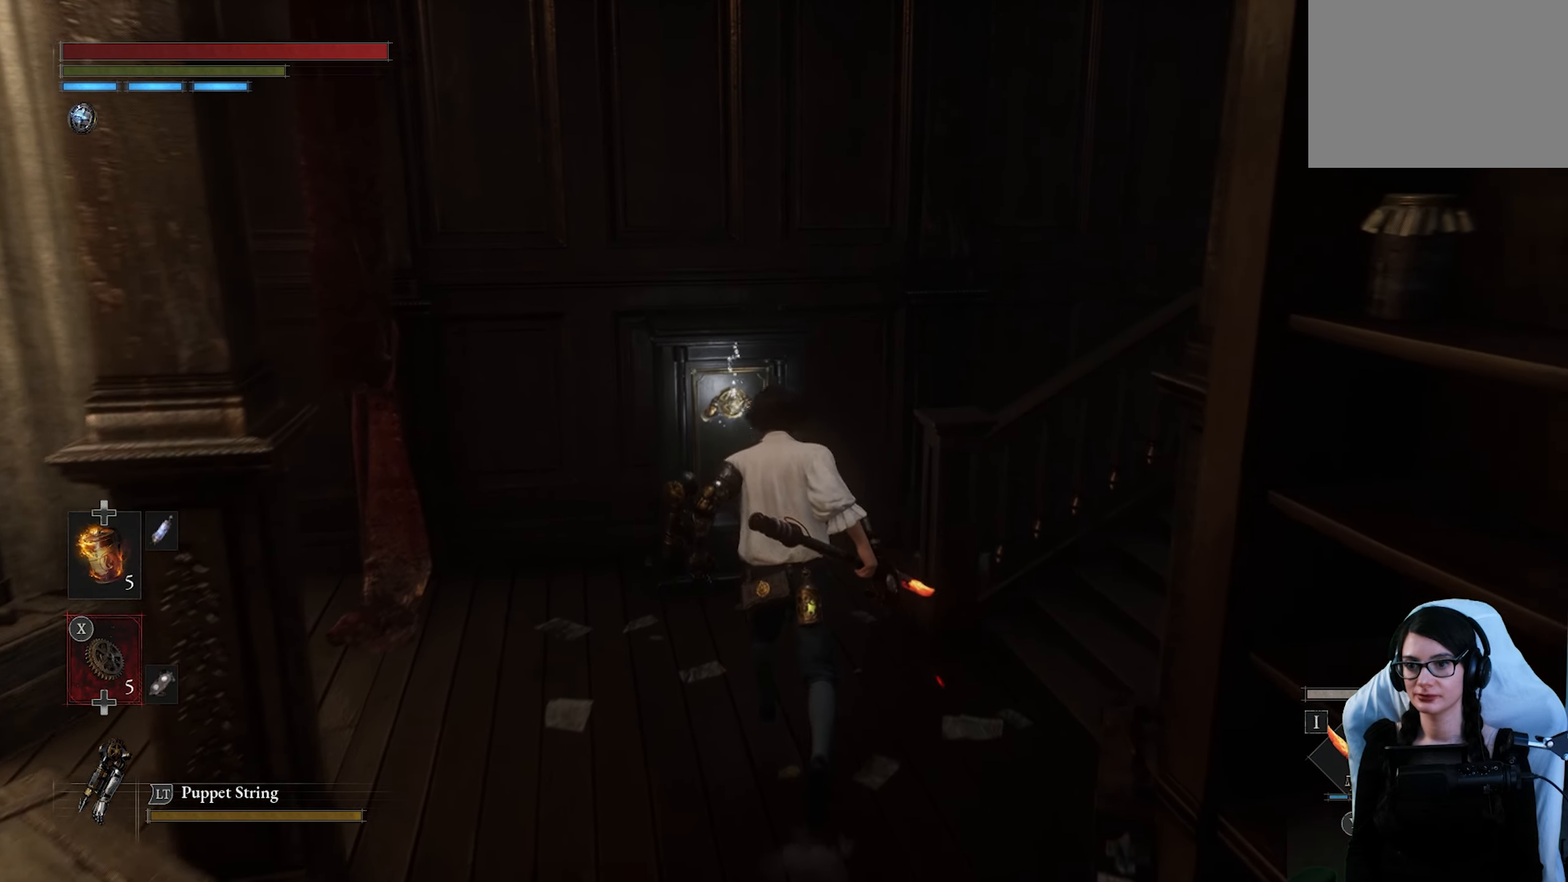
{"buttons": [], "left_stick": "center", "right_stick": "center", "button_events": [[300, "CROSS", "down"], [400, "CROSS", "up"]]}
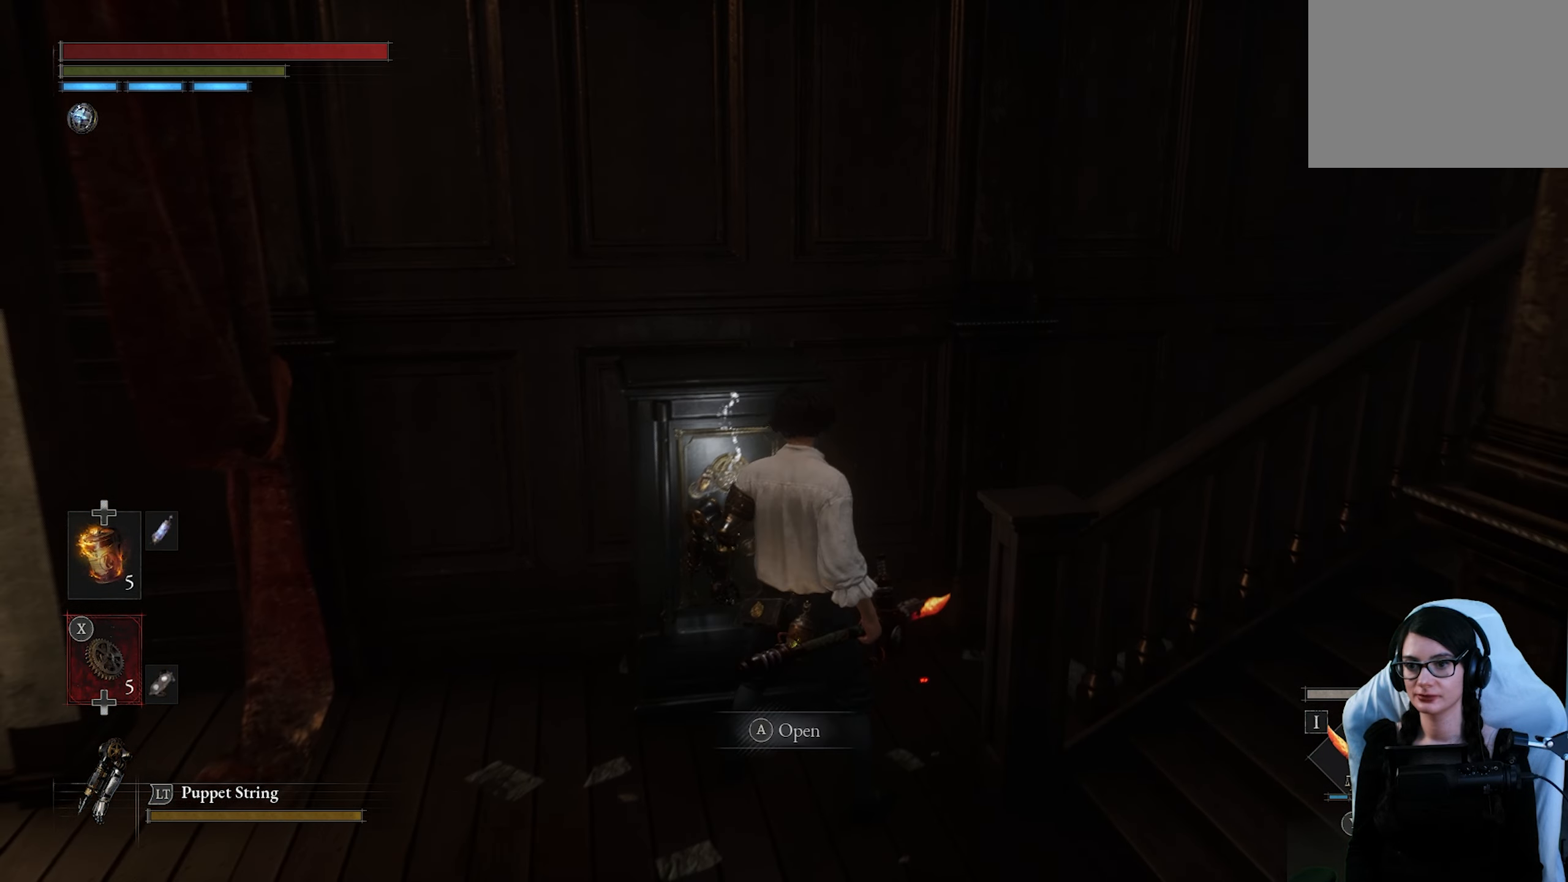
{"buttons": [], "left_stick": "center", "right_stick": "left", "button_events": []}
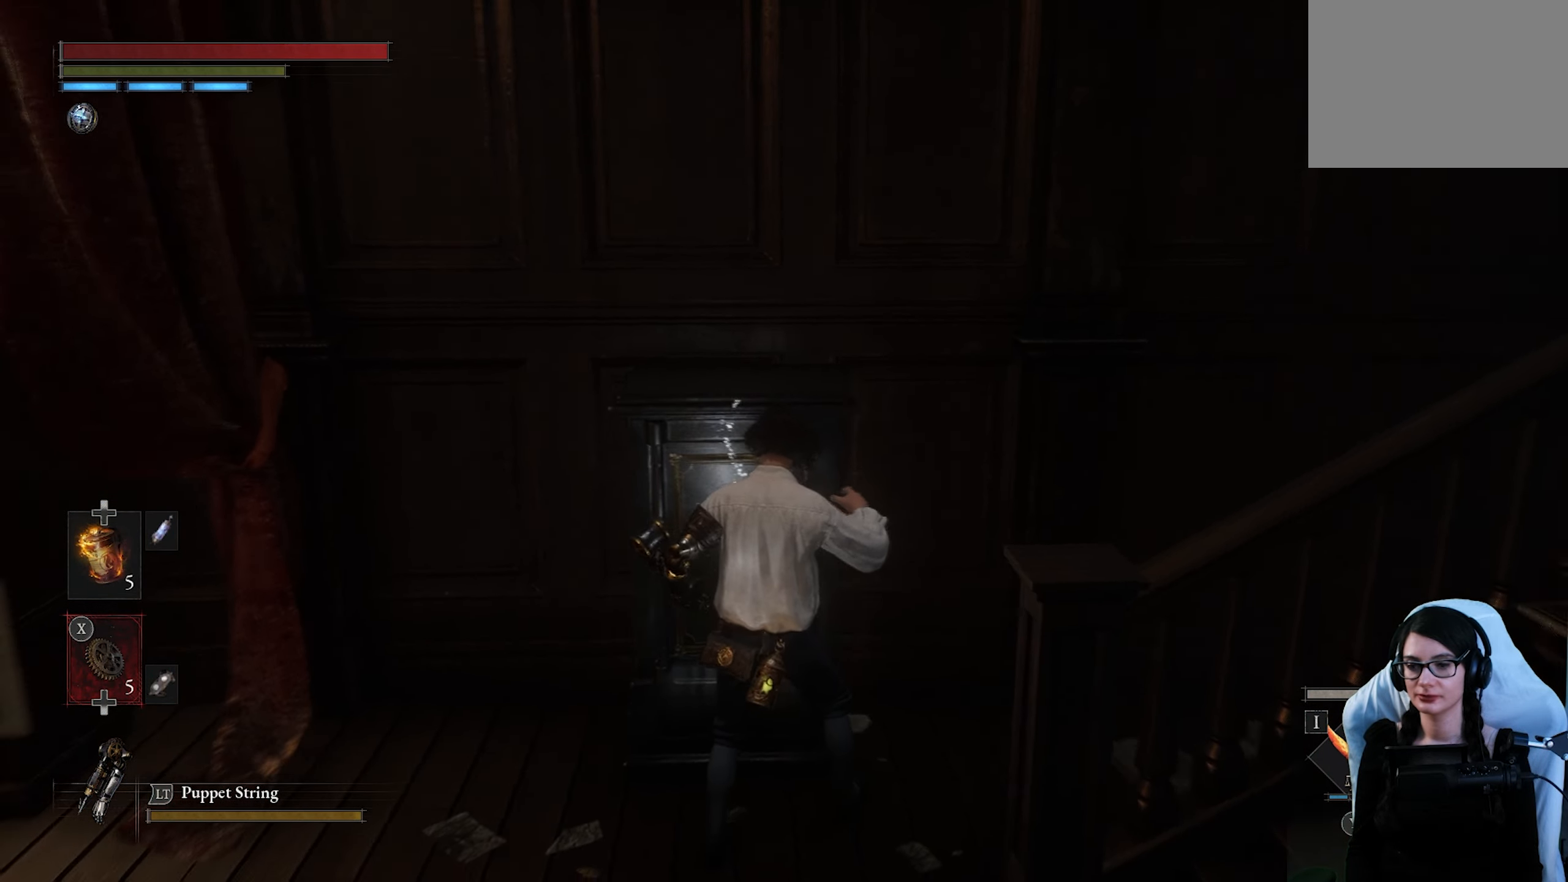
{"buttons": [], "left_stick": "center", "right_stick": "left", "button_events": []}
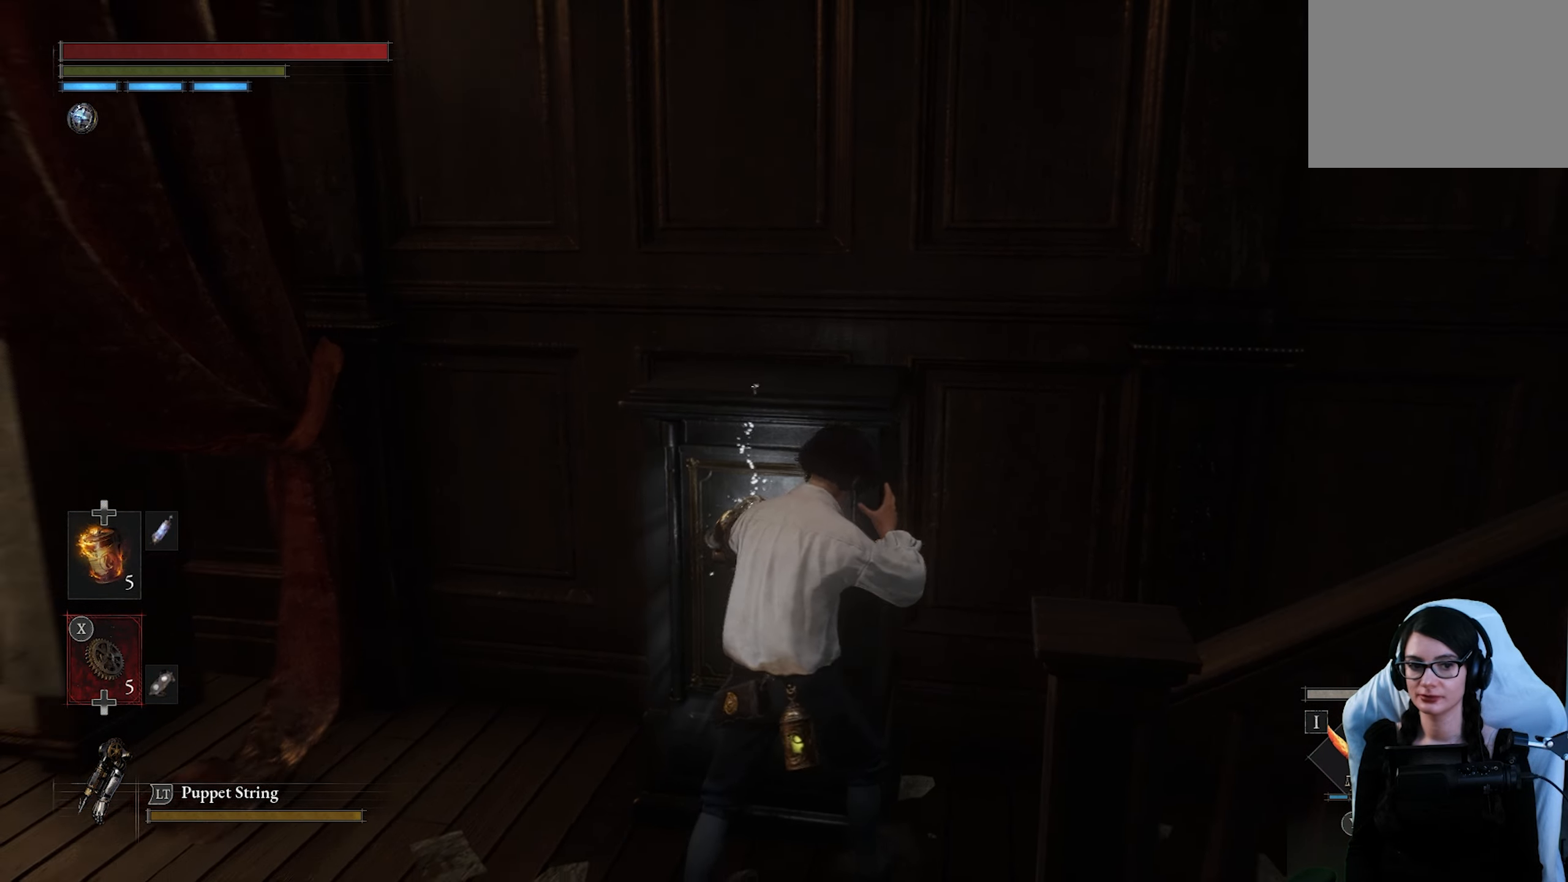
{"buttons": [], "left_stick": "center", "right_stick": "center", "button_events": []}
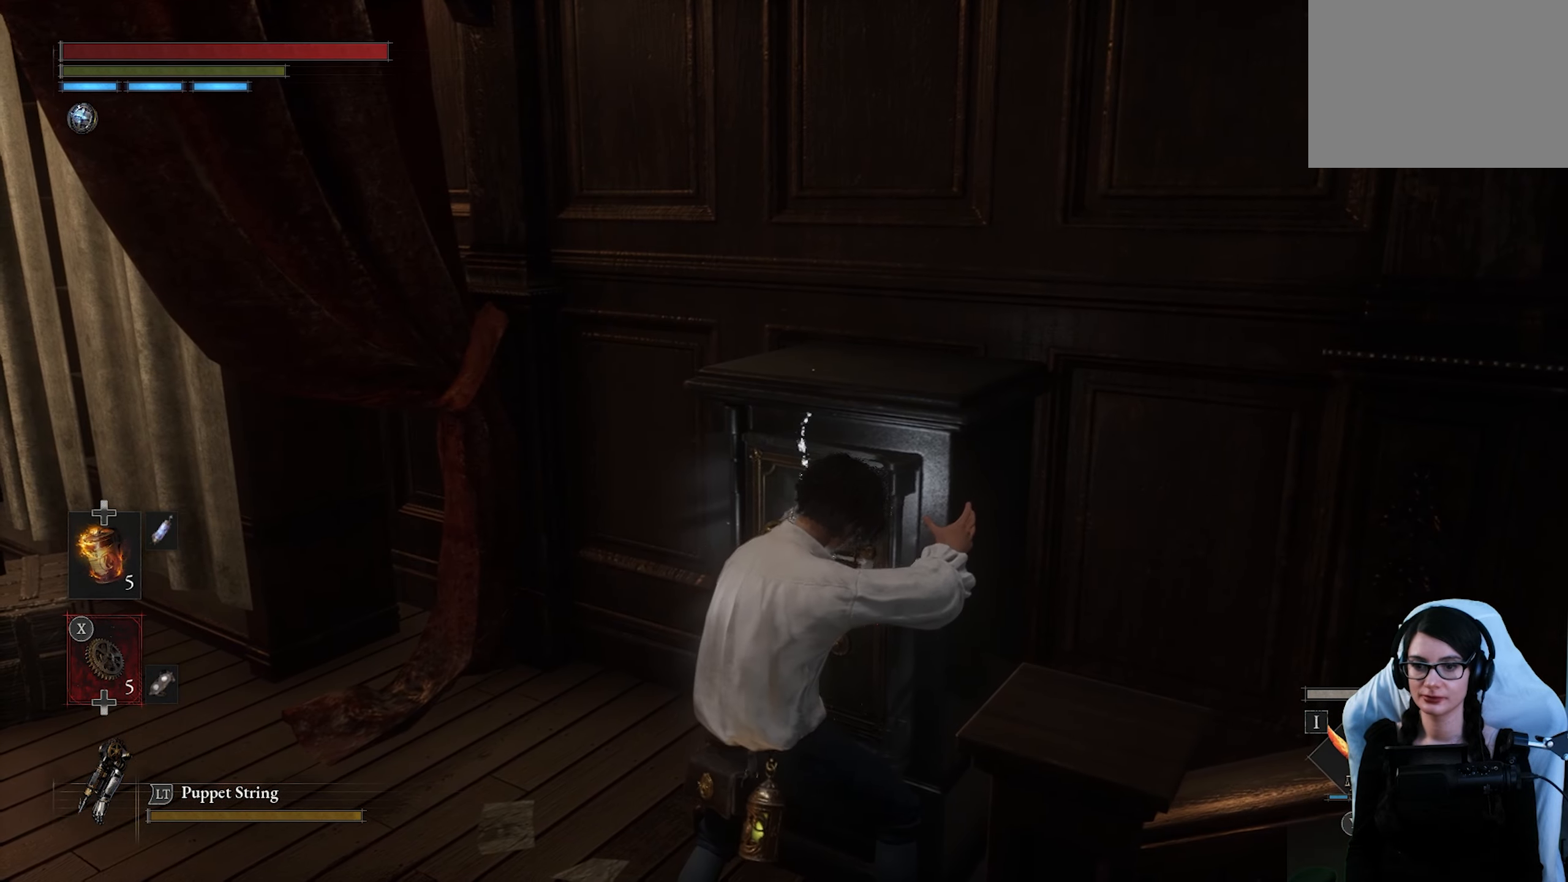
{"buttons": [], "left_stick": "center", "right_stick": "down-right", "button_events": []}
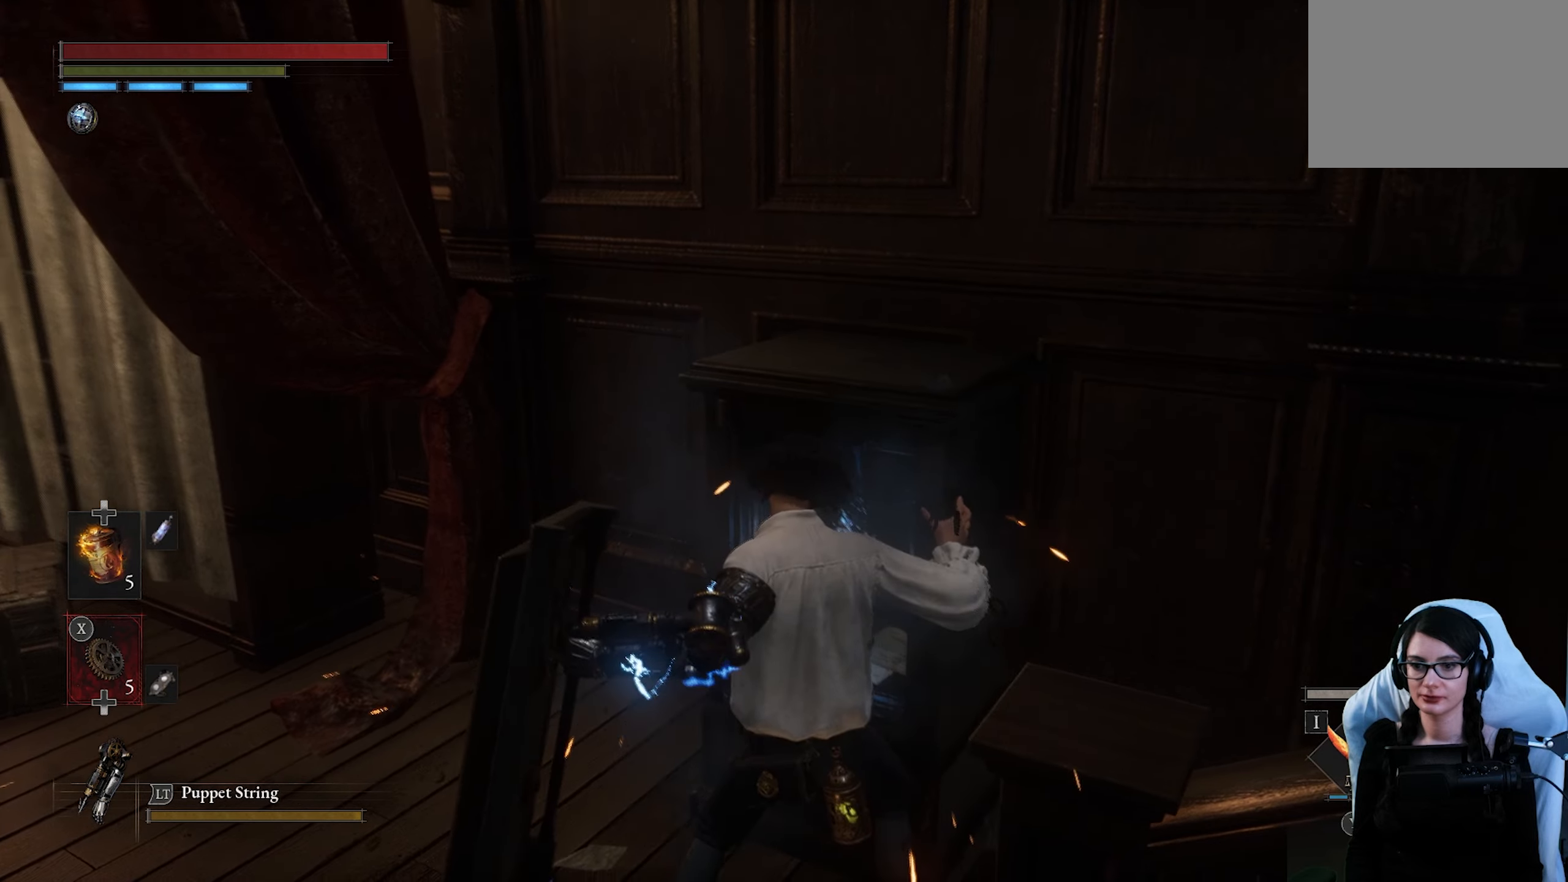
{"buttons": [], "left_stick": "center", "right_stick": "center", "button_events": []}
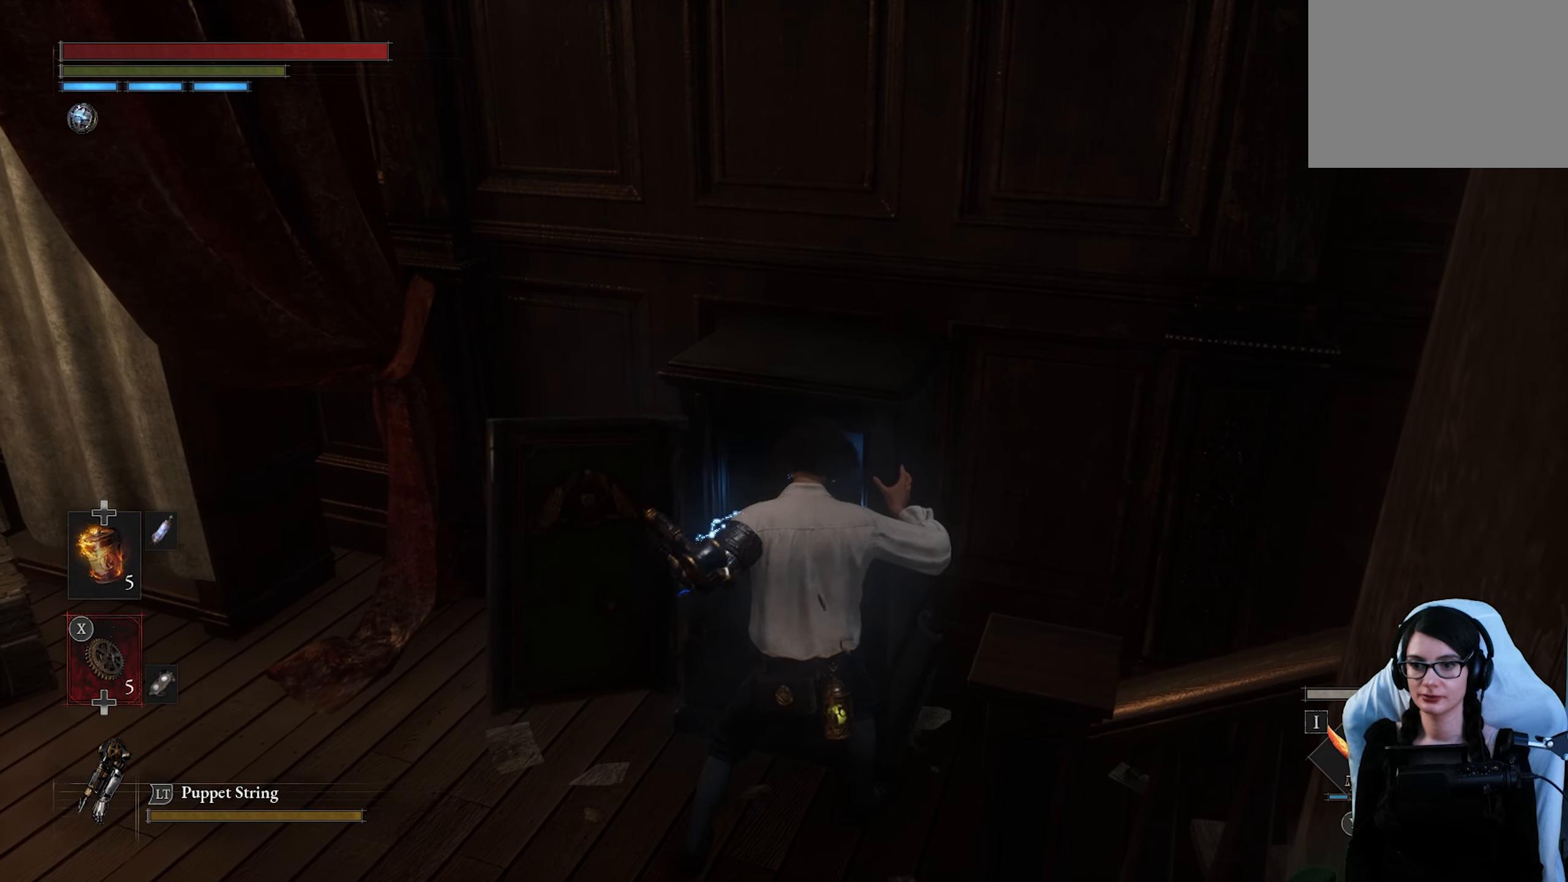
{"buttons": [], "left_stick": "center", "right_stick": "center", "button_events": []}
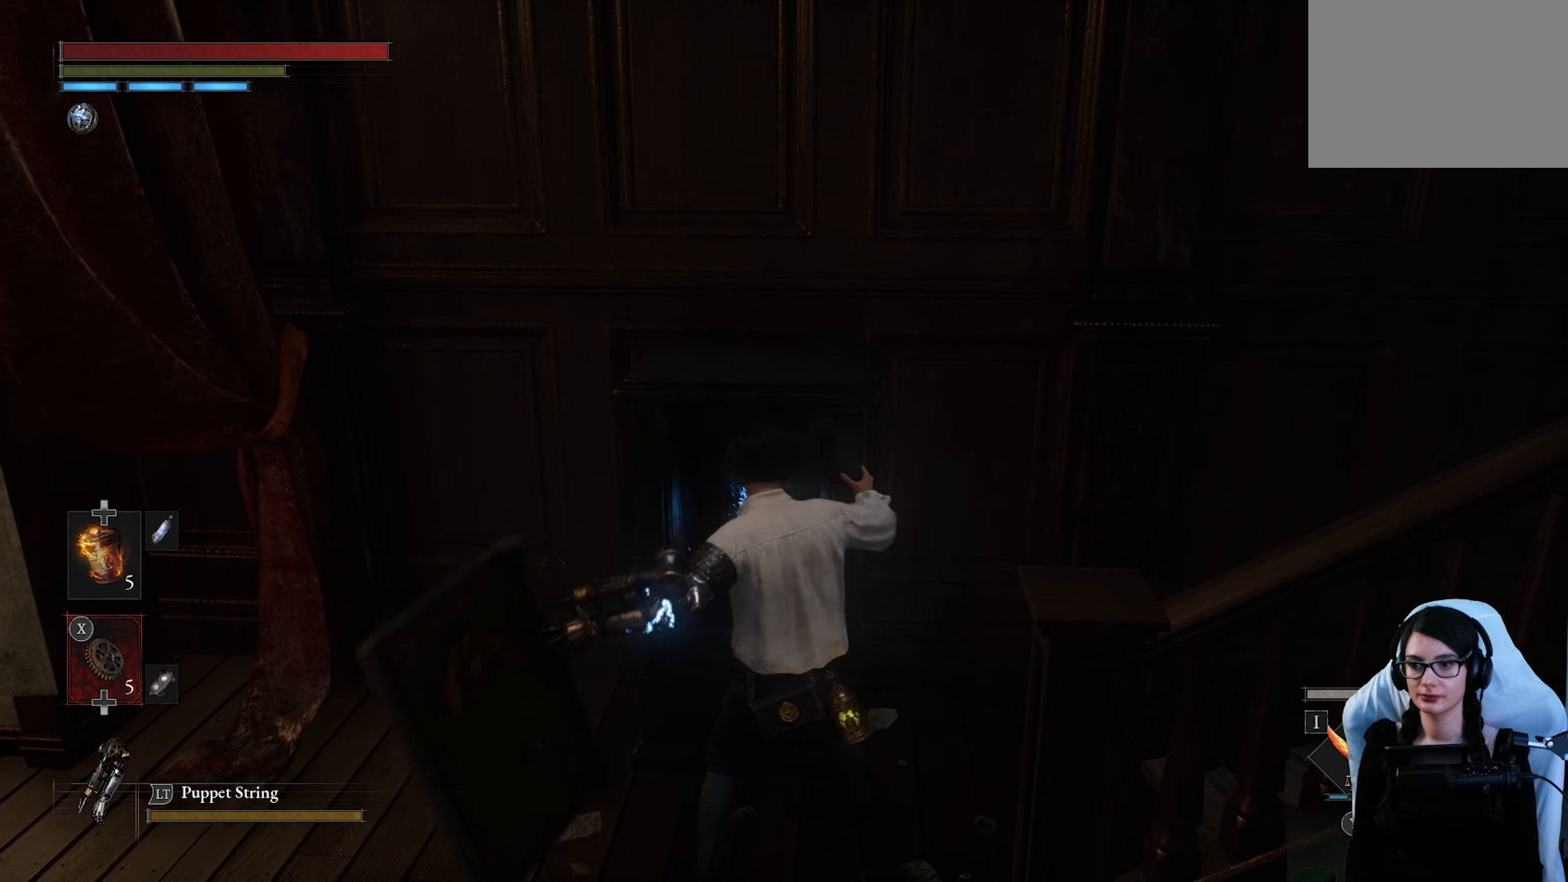
{"buttons": [], "left_stick": "center", "right_stick": "center", "button_events": []}
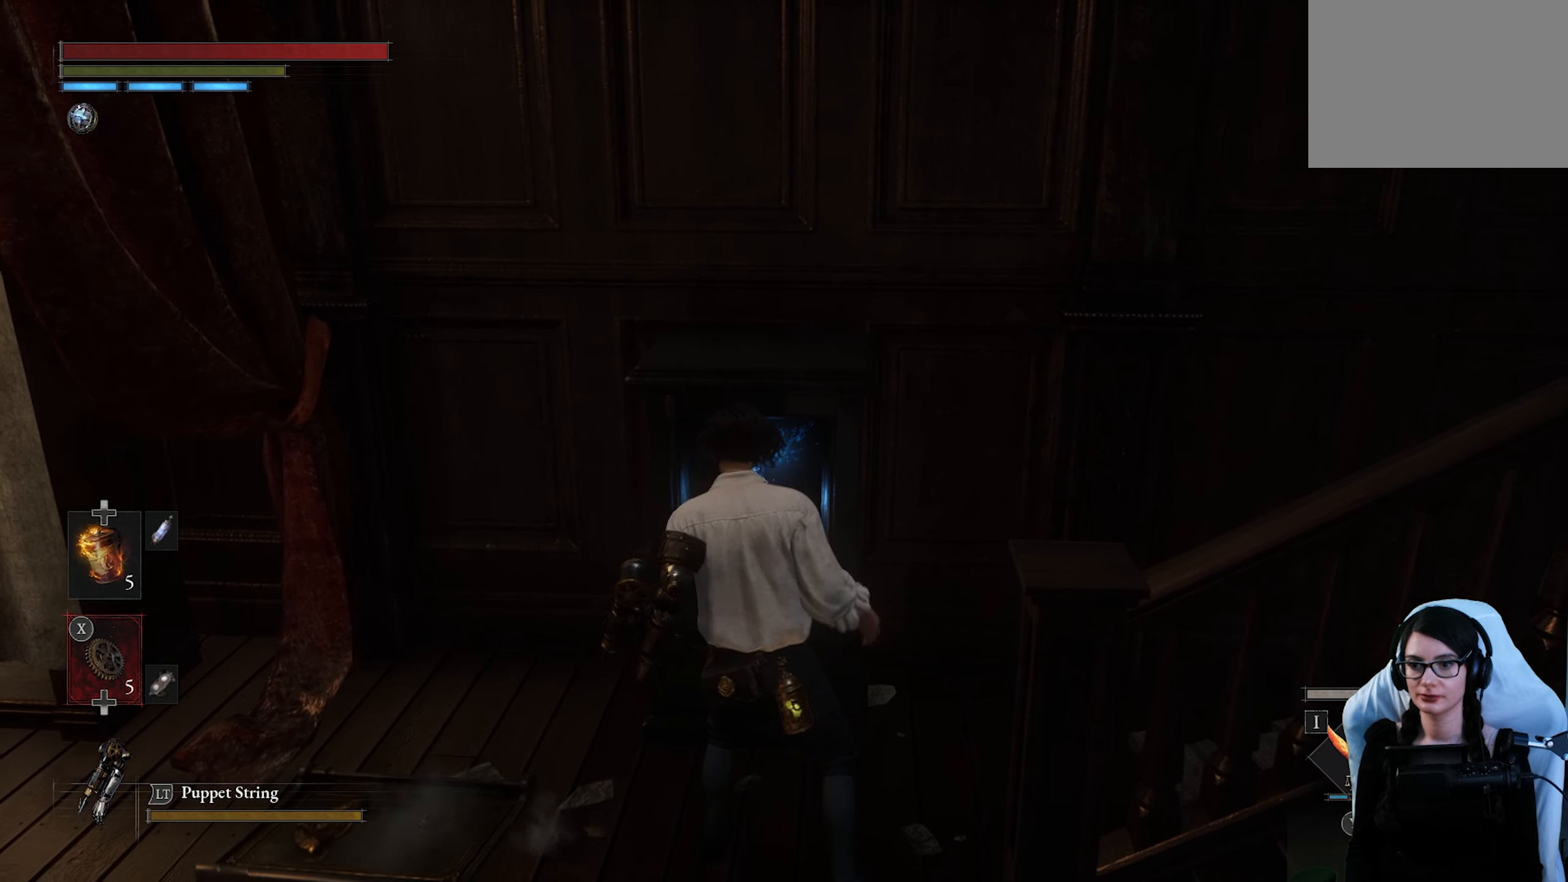
{"buttons": [], "left_stick": "center", "right_stick": "center", "button_events": []}
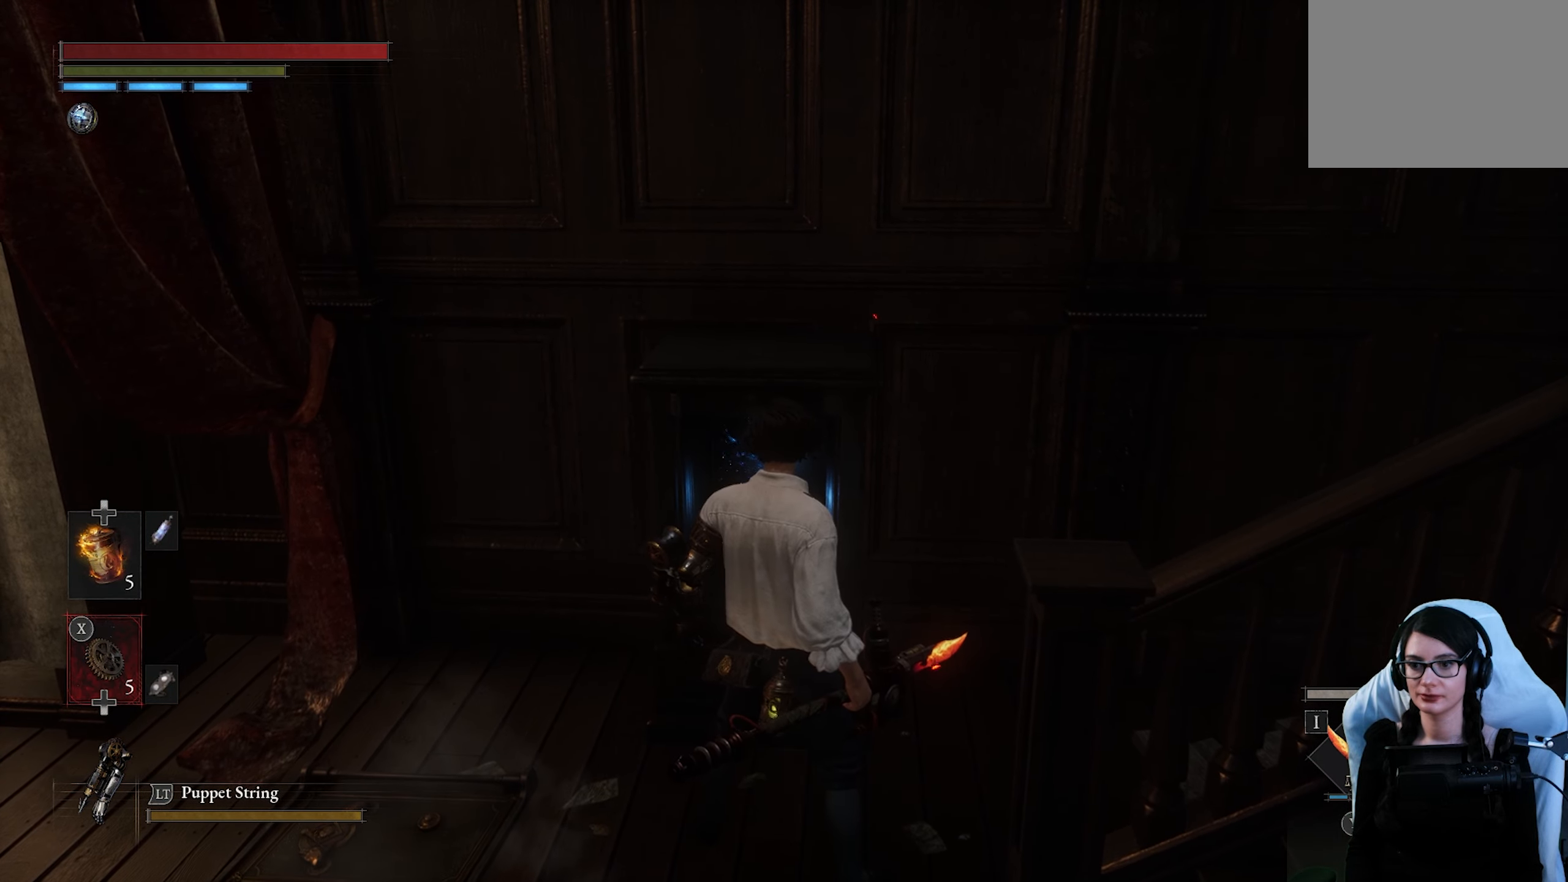
{"buttons": [], "left_stick": "center", "right_stick": "center", "button_events": [[150, "CROSS", "down"], [250, "CROSS", "up"]]}
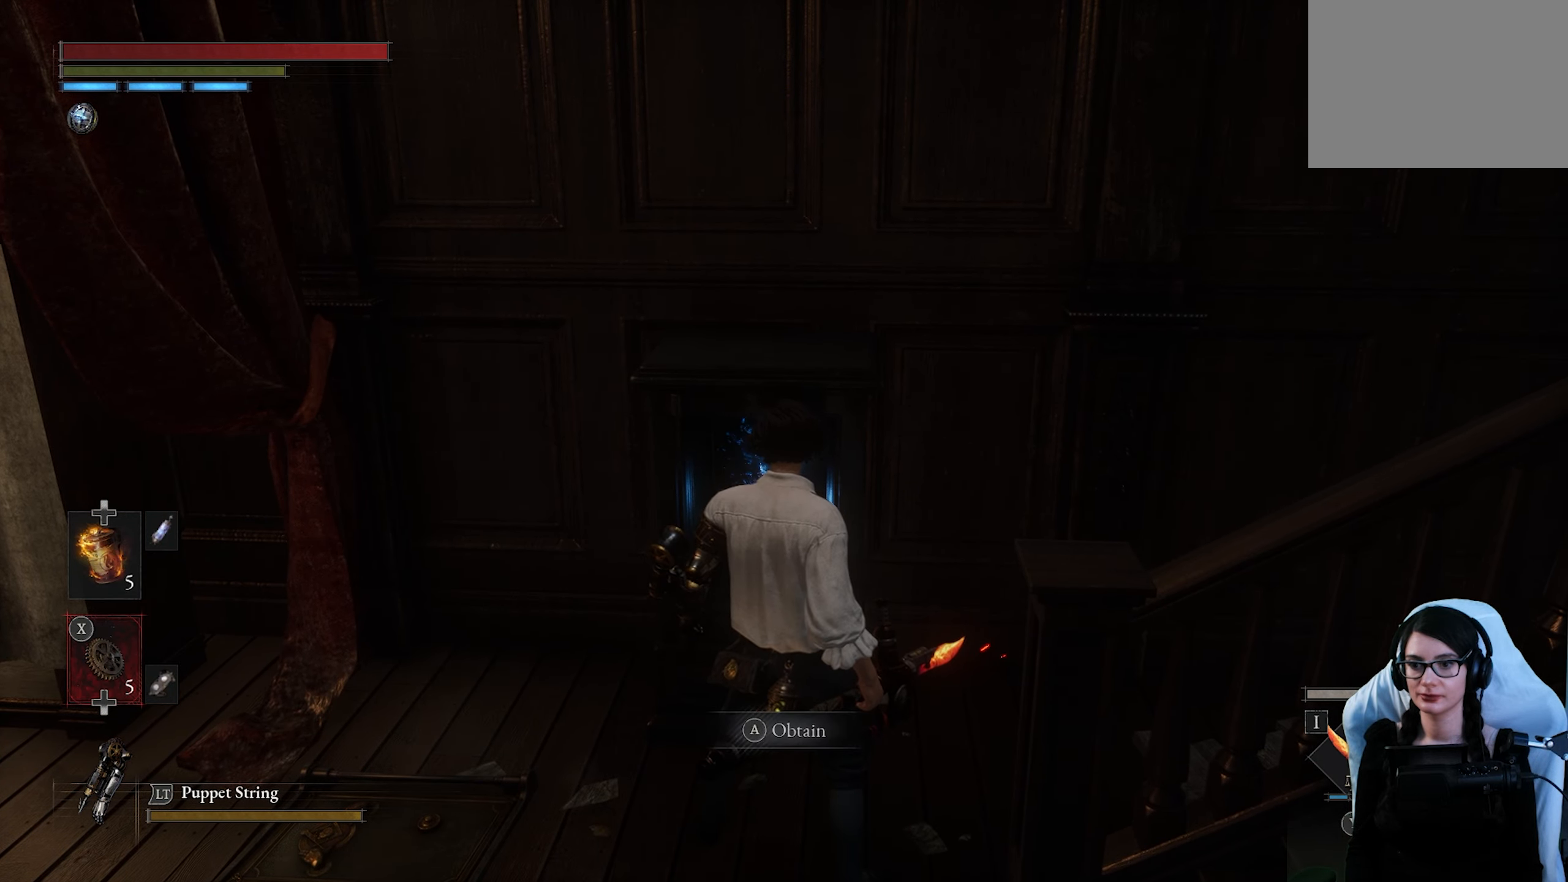
{"buttons": [], "left_stick": "center", "right_stick": "center", "button_events": [[150, "CROSS", "down"], [266, "CROSS", "up"]]}